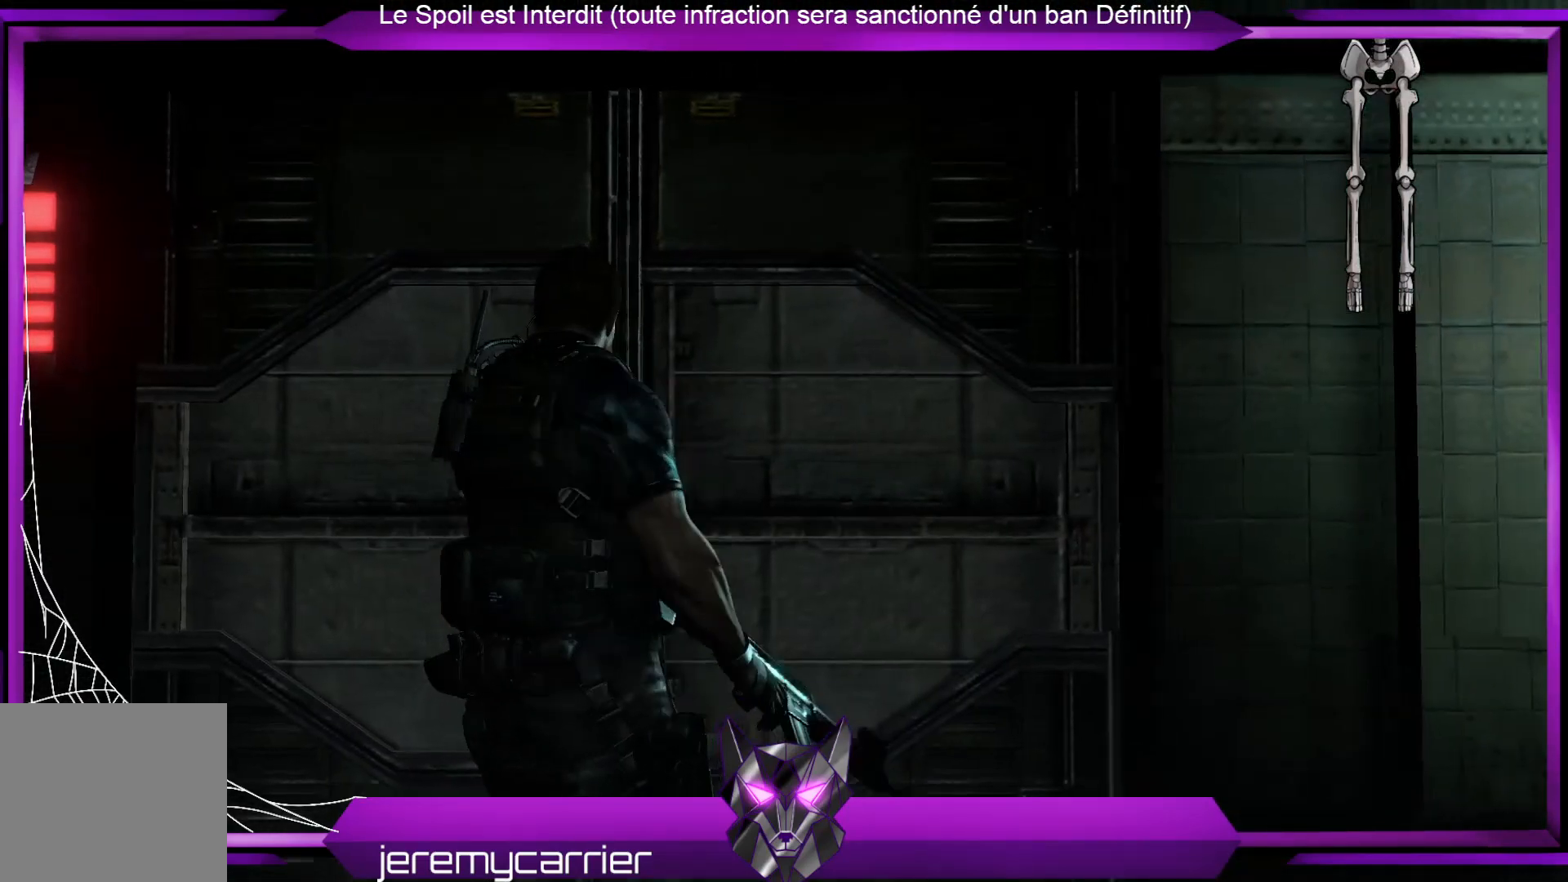
Gameplay with a controller (Xbox layout); each line is a JSON object with the inputs held at the frame after it. "events" lists button and stick changes between this image and that frame as [ms after this image, input, new state], when the widget could be followed in between.
{"buttons": [], "left_stick": "center", "right_stick": "center", "events": []}
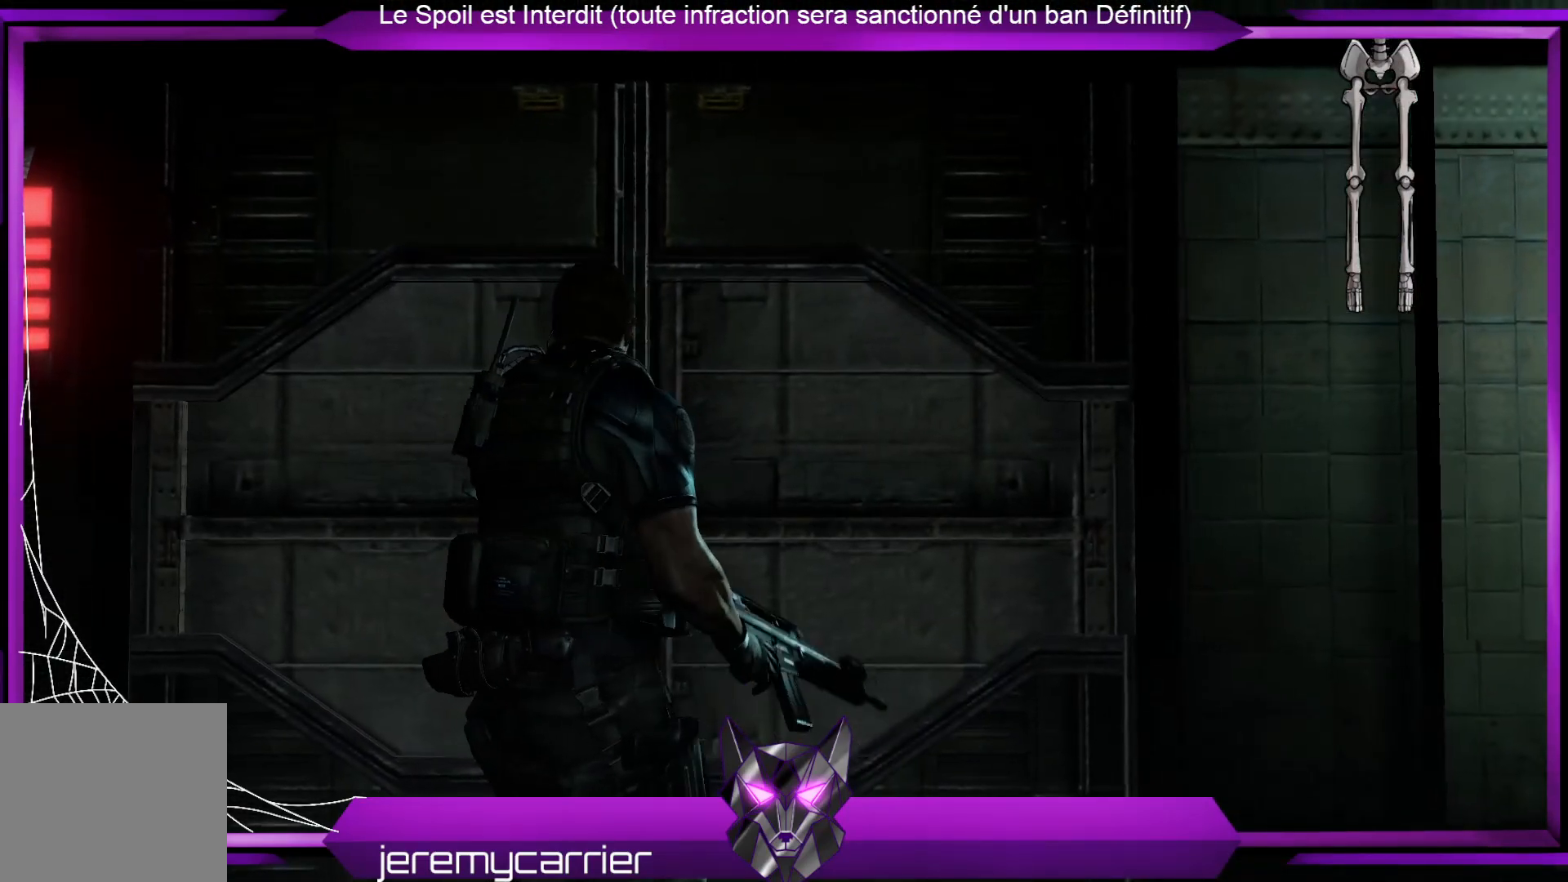
{"buttons": [], "left_stick": "center", "right_stick": "center", "events": []}
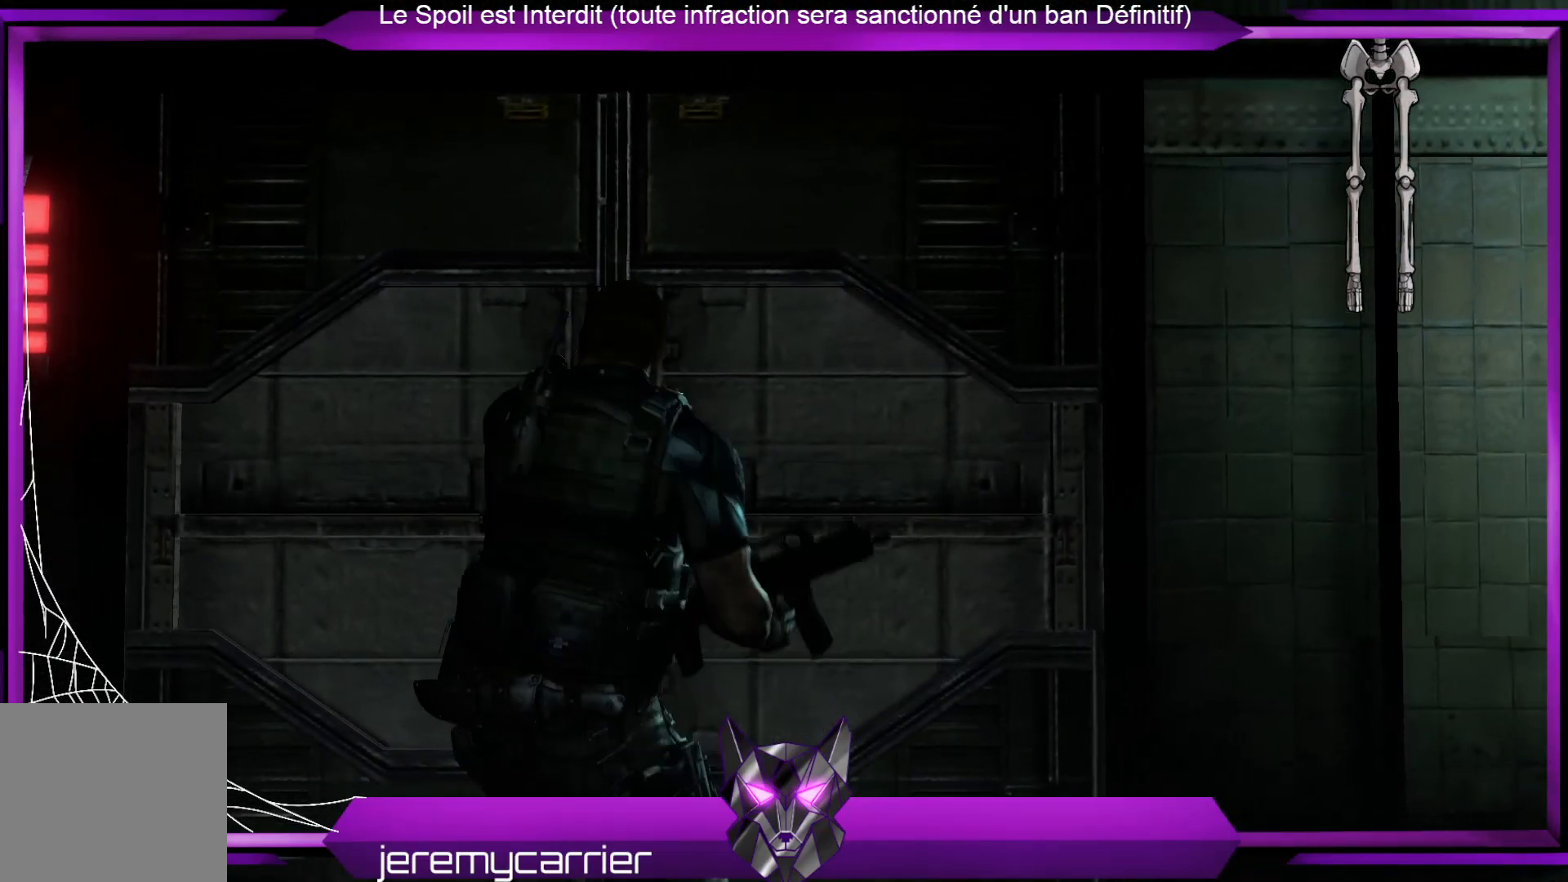
{"buttons": [], "left_stick": "center", "right_stick": "center", "events": []}
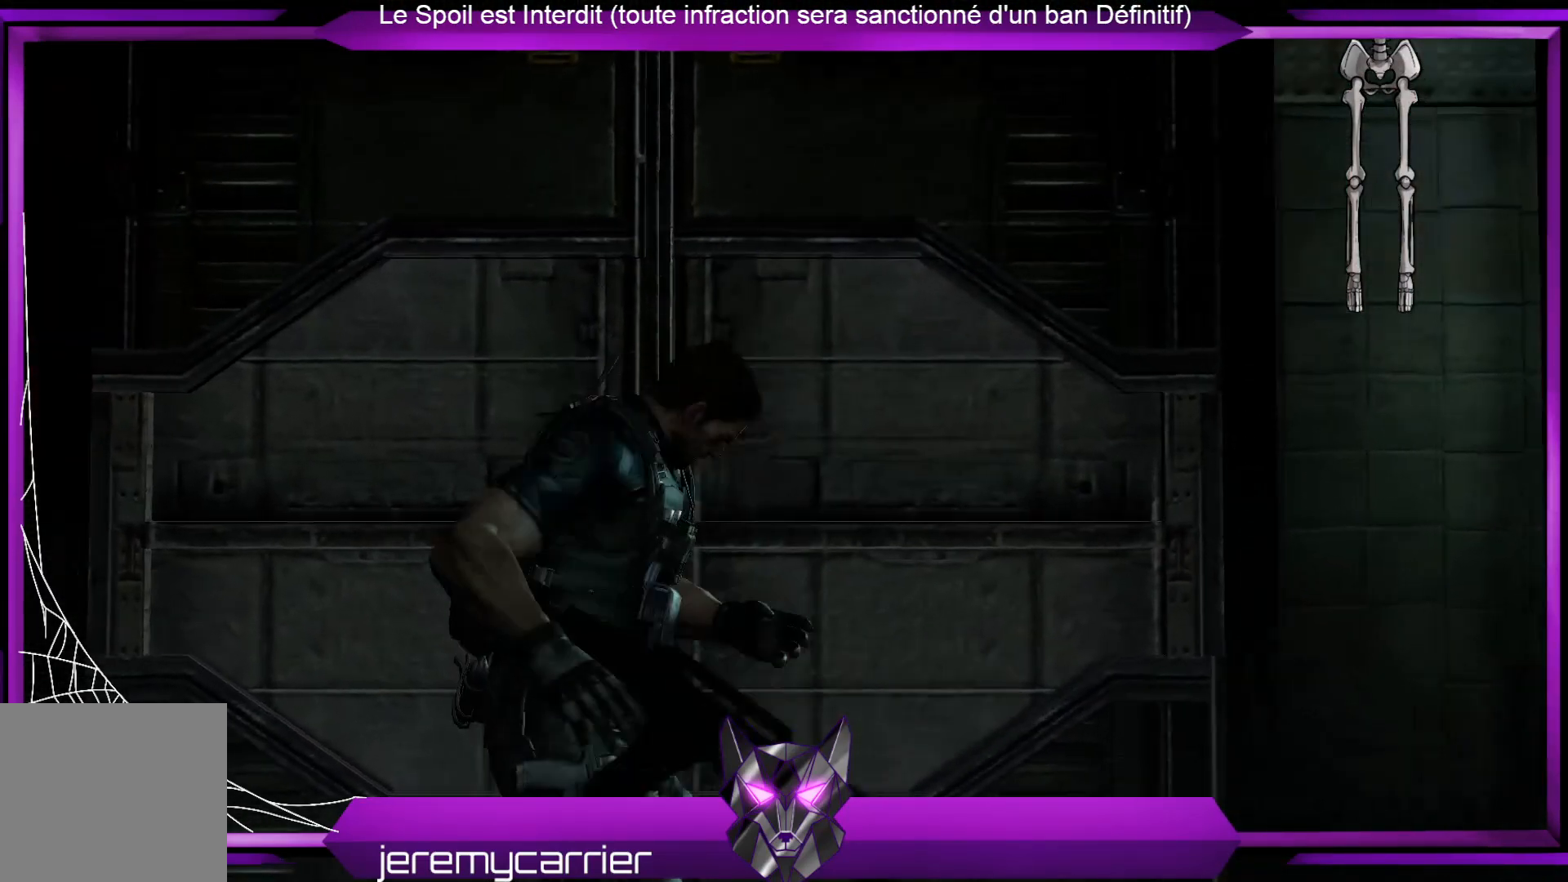
{"buttons": [], "left_stick": "center", "right_stick": "center", "events": []}
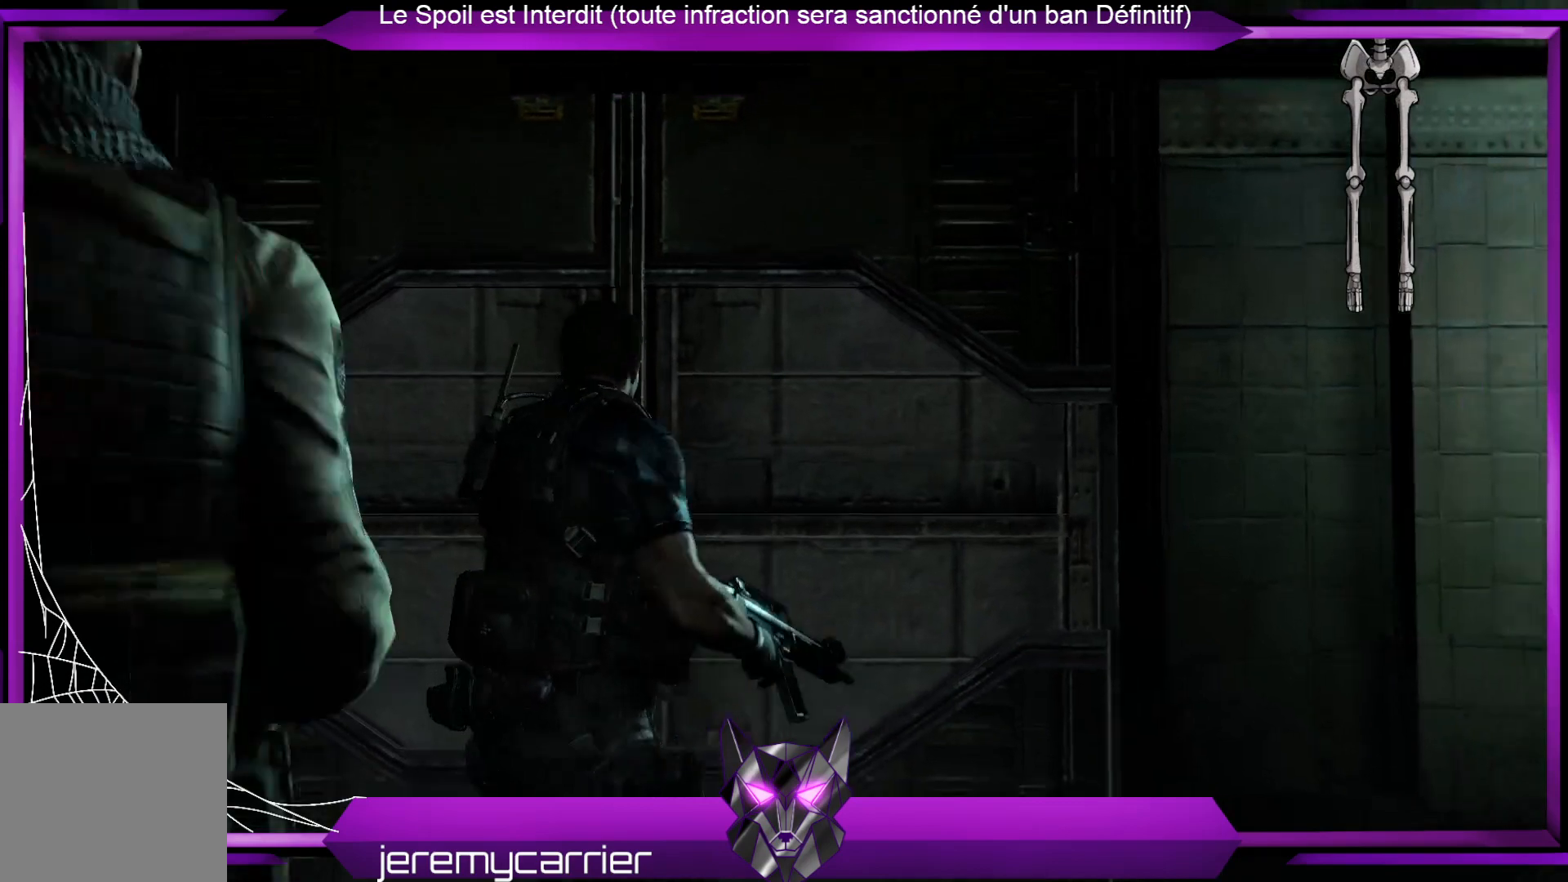
{"buttons": [], "left_stick": "center", "right_stick": "center", "events": []}
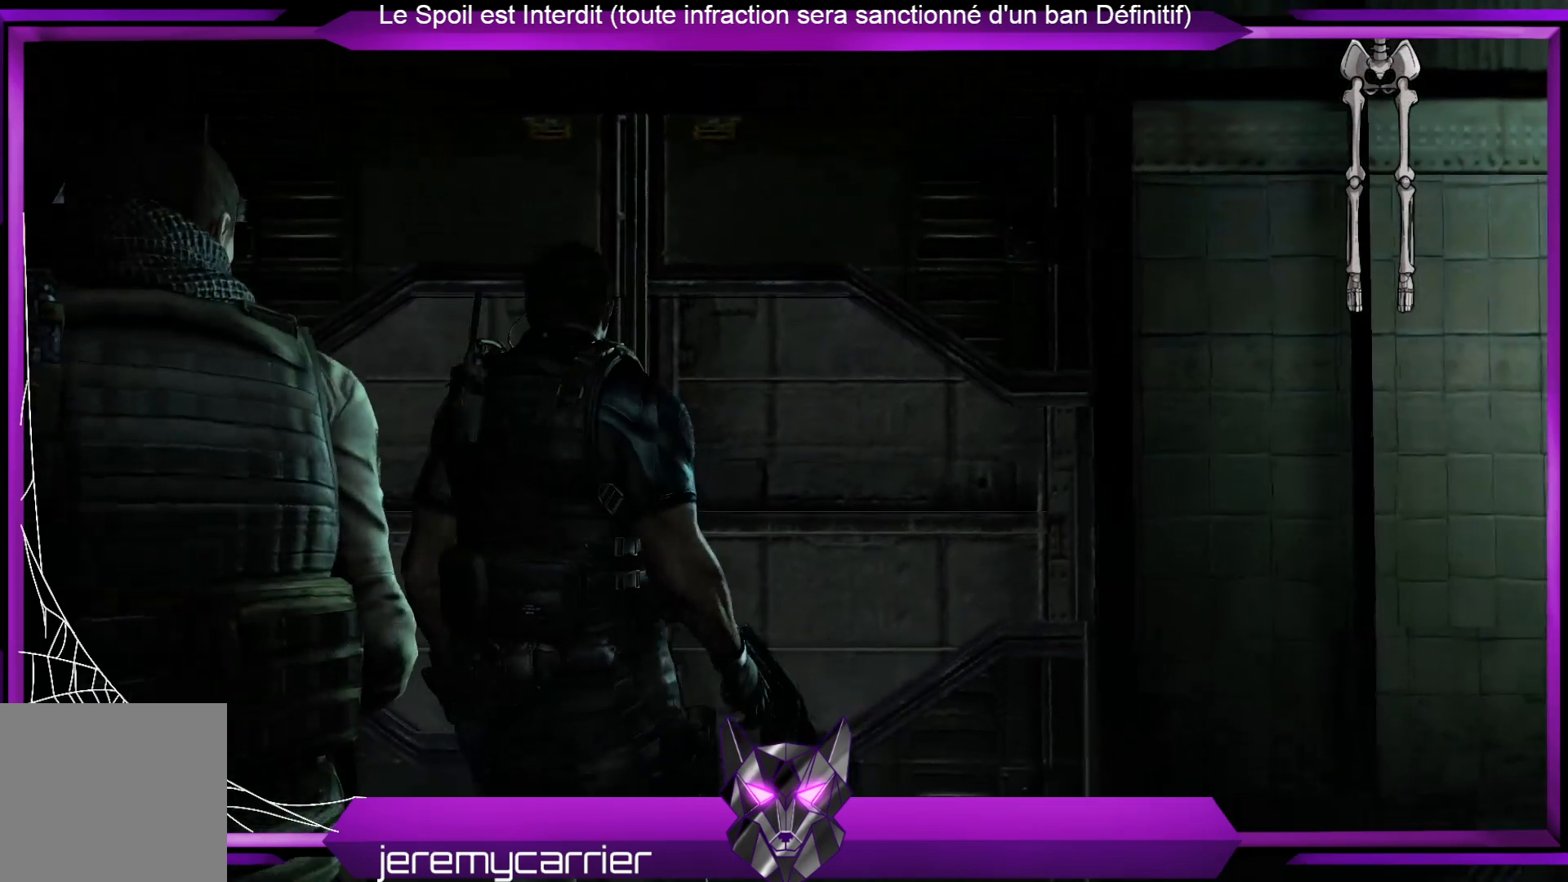
{"buttons": [], "left_stick": "center", "right_stick": "center", "events": []}
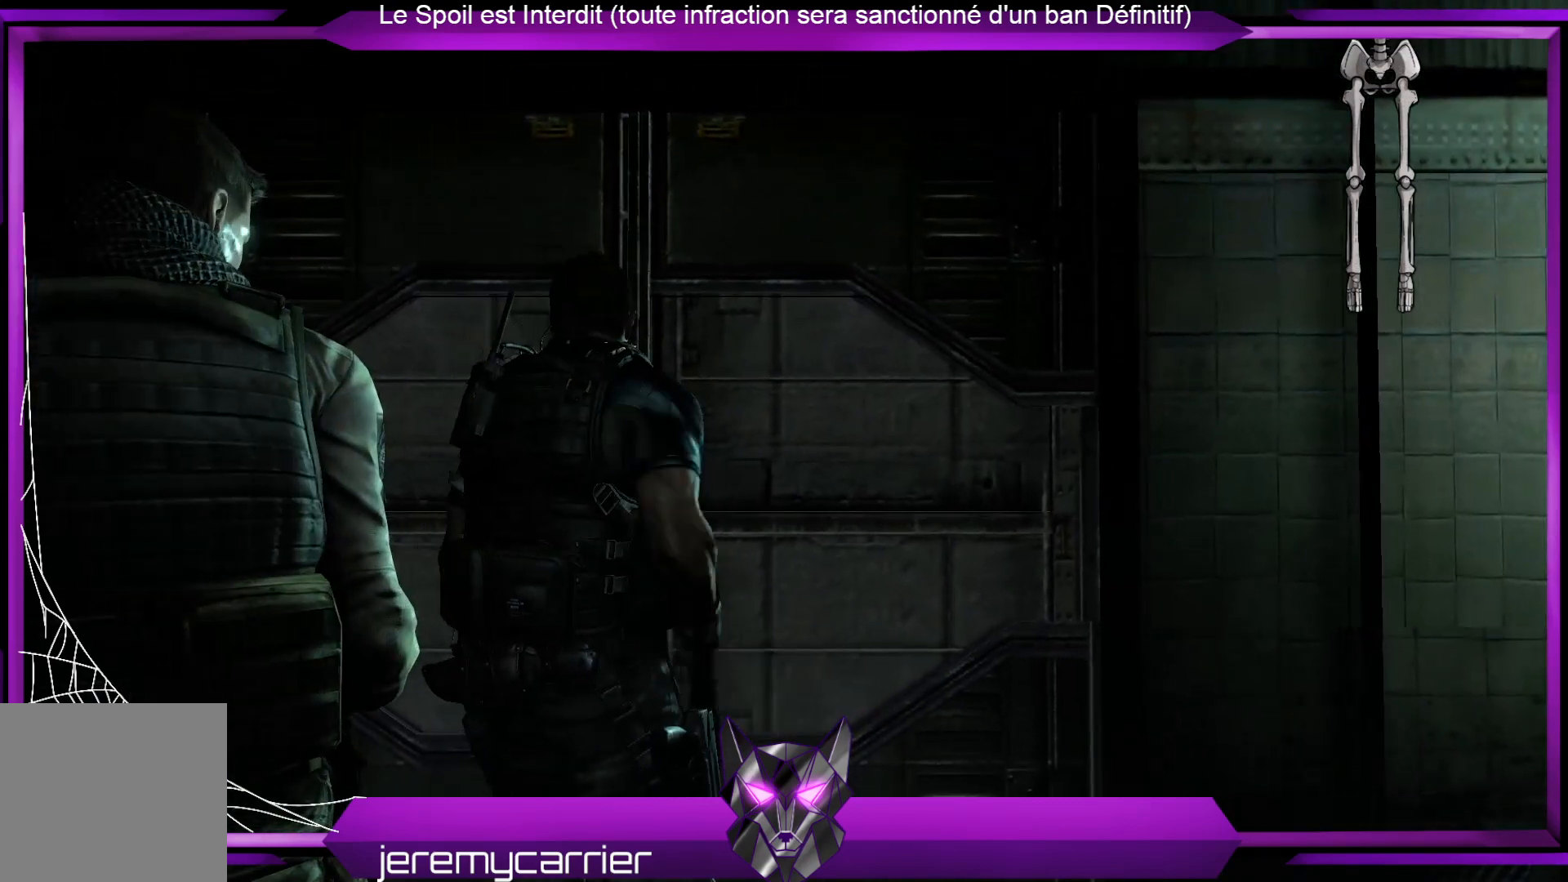
{"buttons": [], "left_stick": "center", "right_stick": "right", "events": [[434, "right_stick", "right"]]}
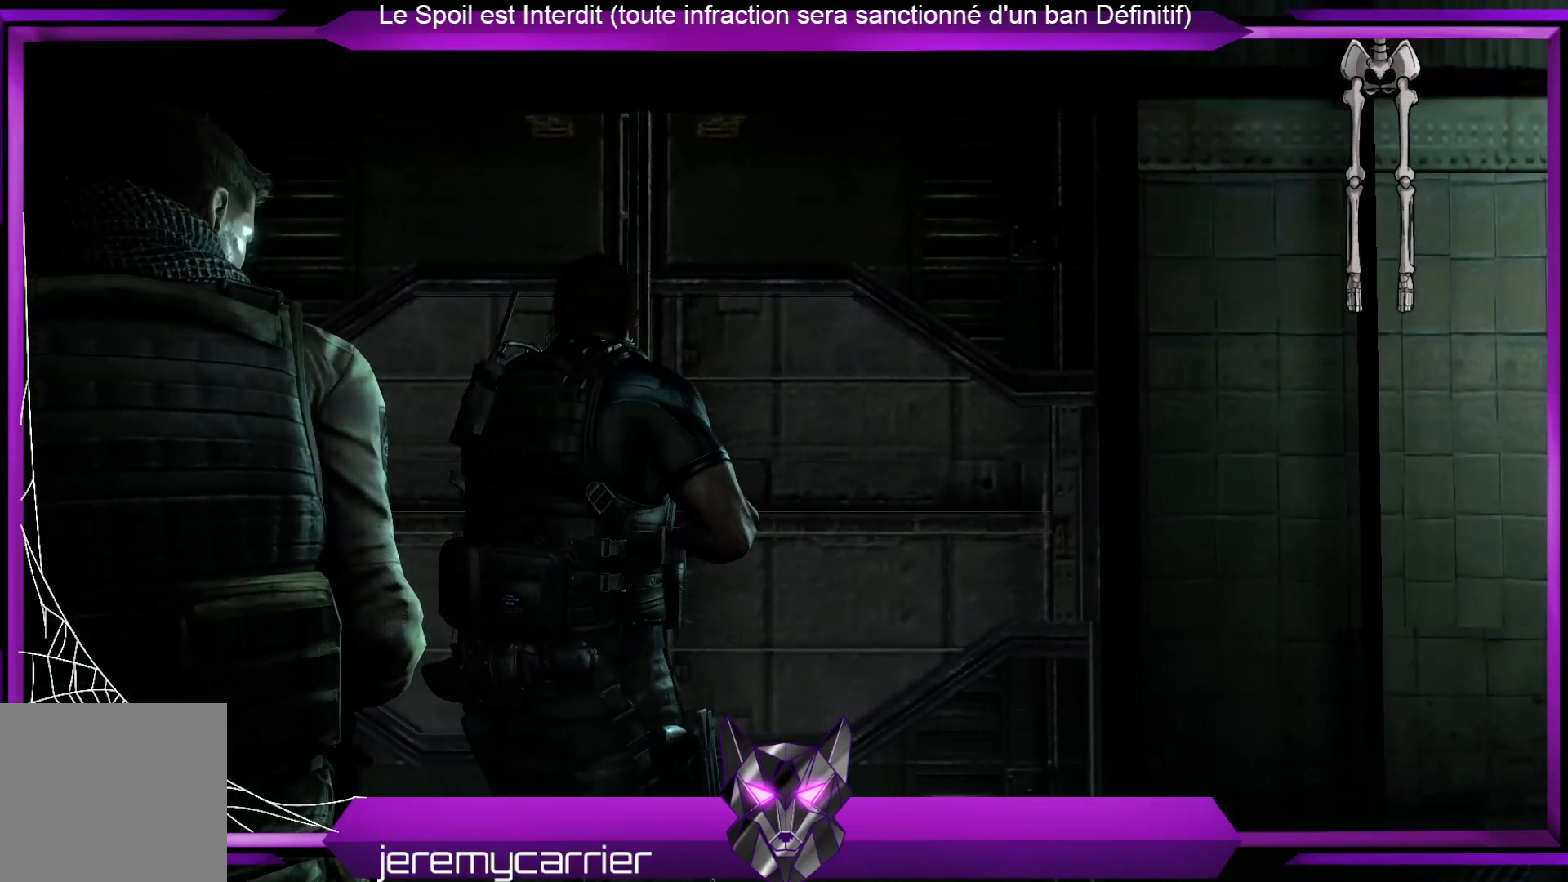
{"buttons": [], "left_stick": "up-right", "right_stick": "right", "events": [[268, "left_stick", "right"], [468, "left_stick", "up-right"]]}
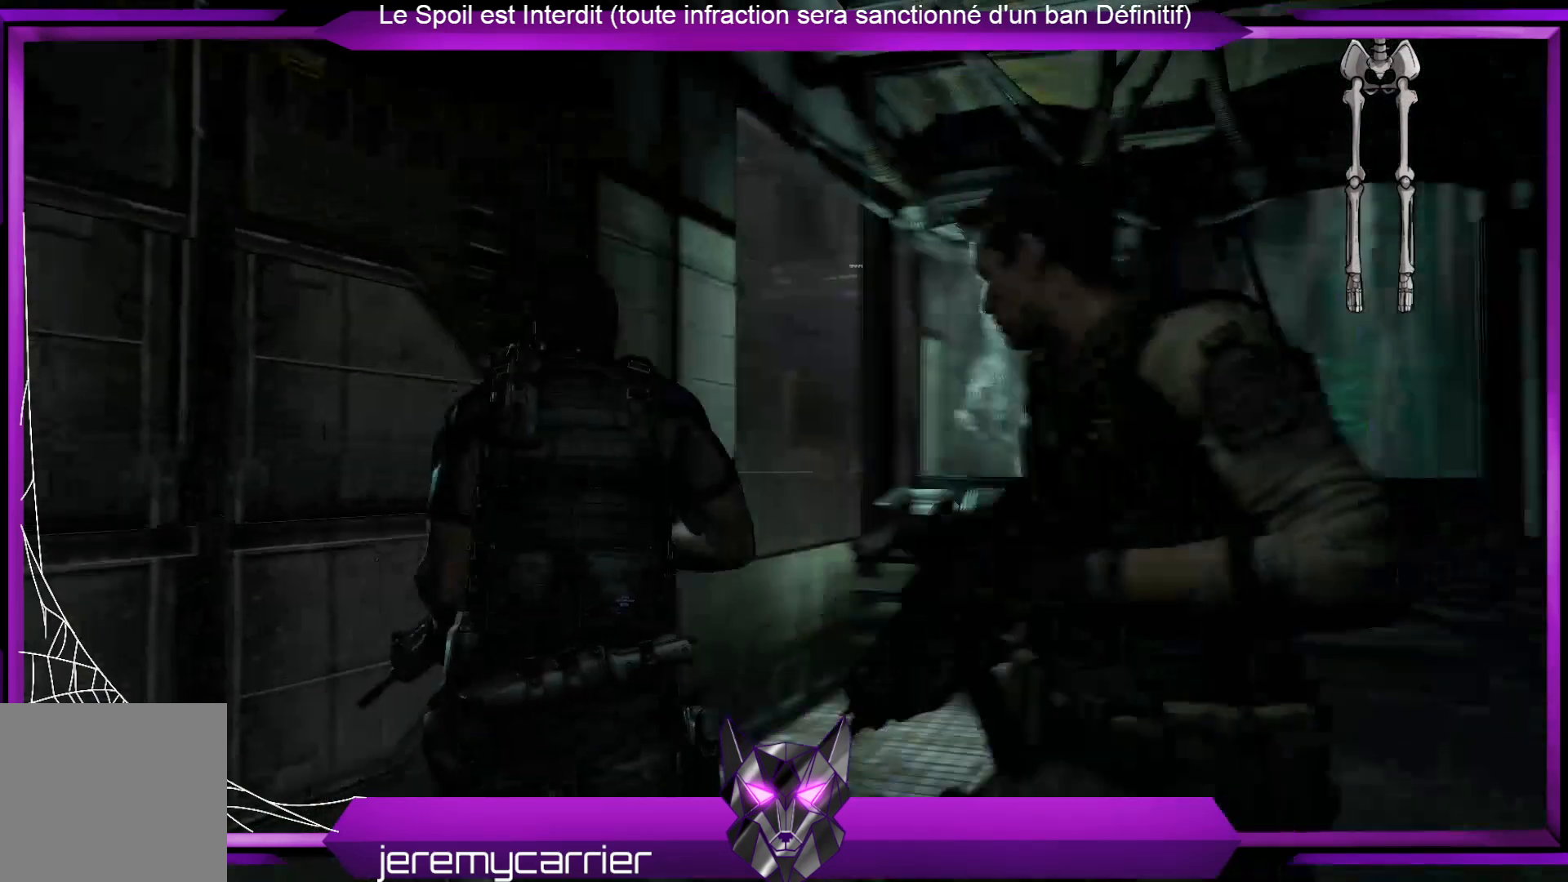
{"buttons": [], "left_stick": "up-right", "right_stick": "center", "events": [[66, "right_stick", "center"]]}
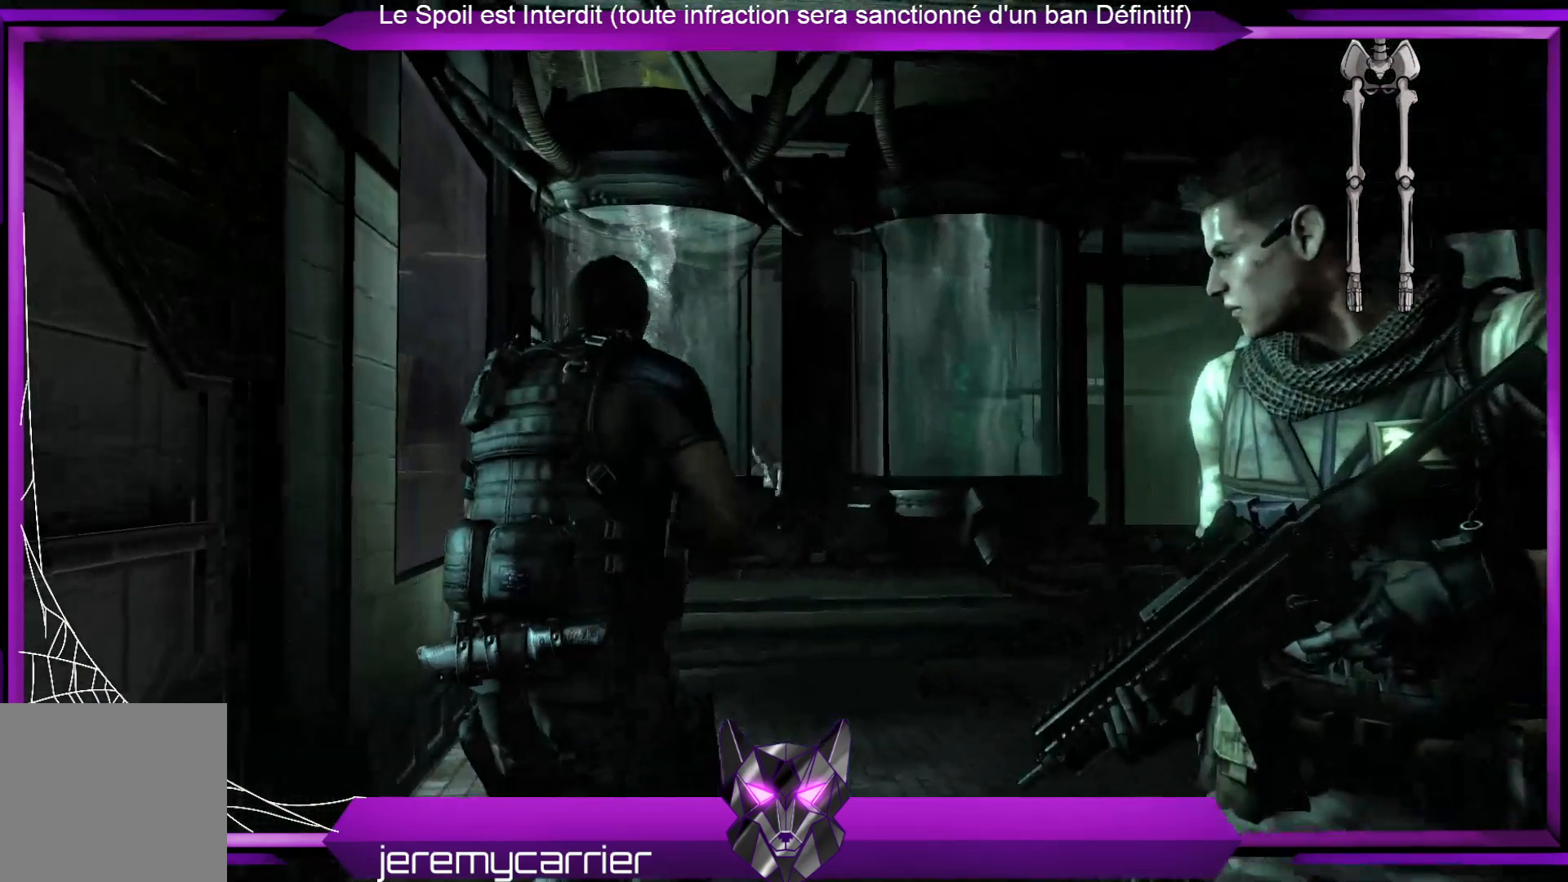
{"buttons": [], "left_stick": "up-right", "right_stick": "center", "events": [[133, "right_stick", "down-left"], [234, "right_stick", "center"]]}
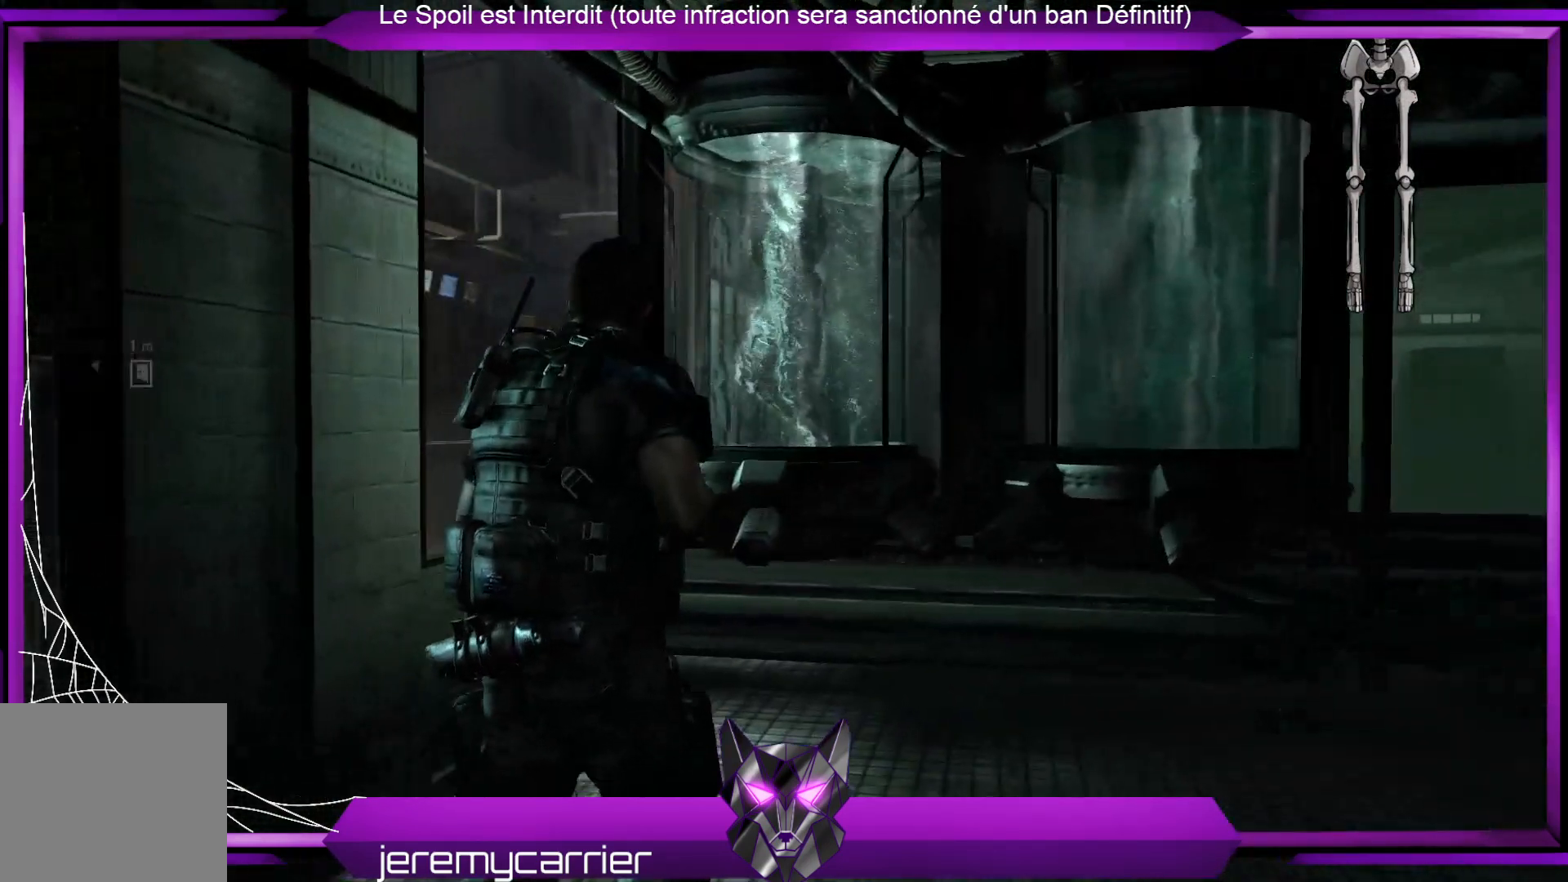
{"buttons": [], "left_stick": "up-right", "right_stick": "center", "events": []}
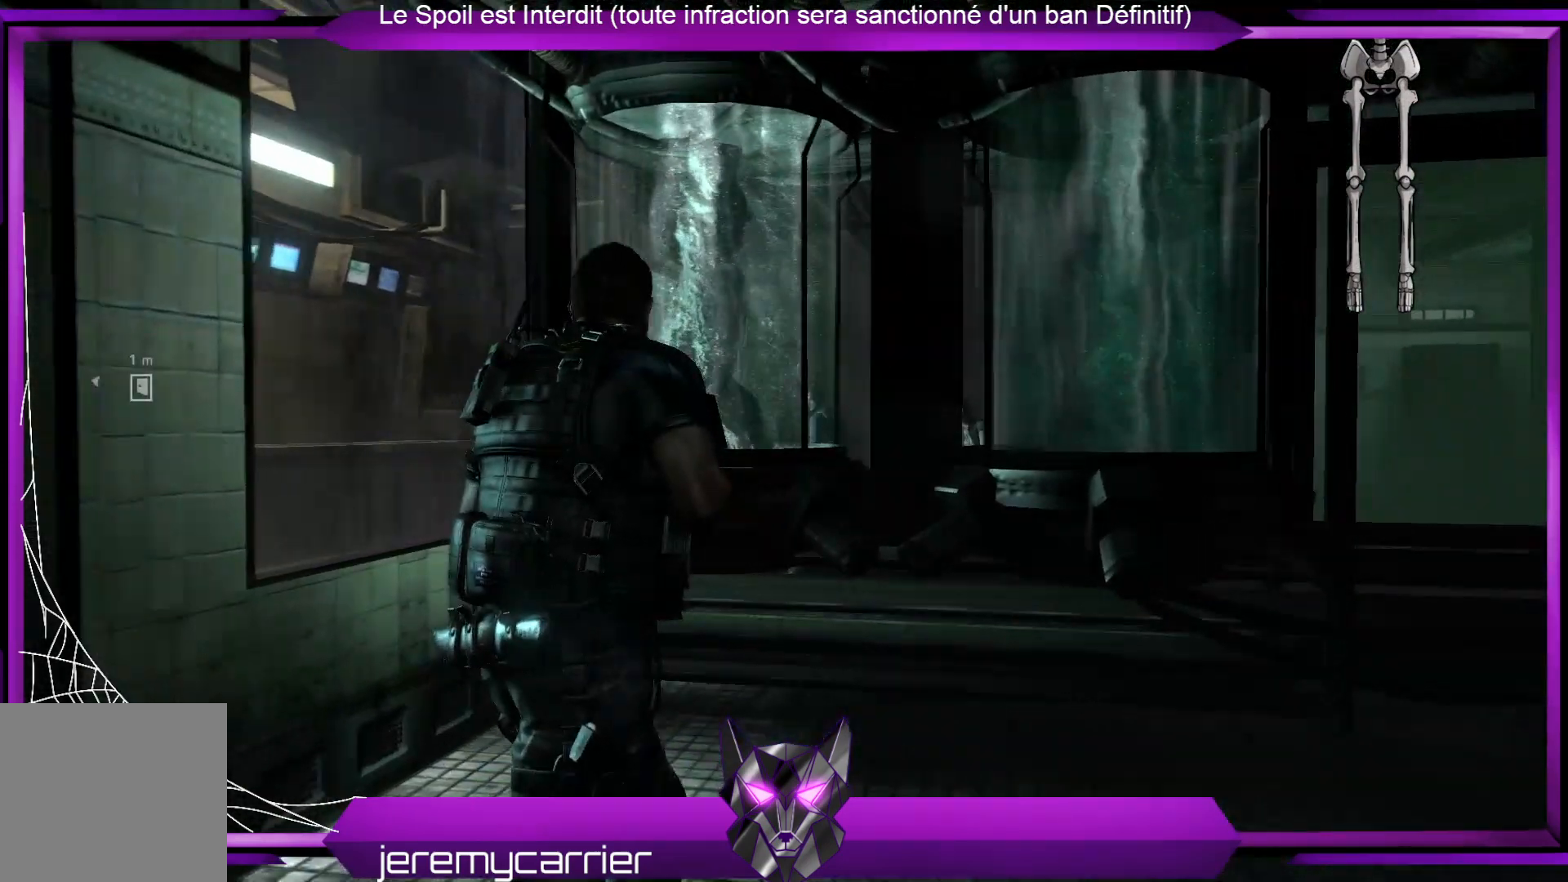
{"buttons": [], "left_stick": "up-right", "right_stick": "center", "events": []}
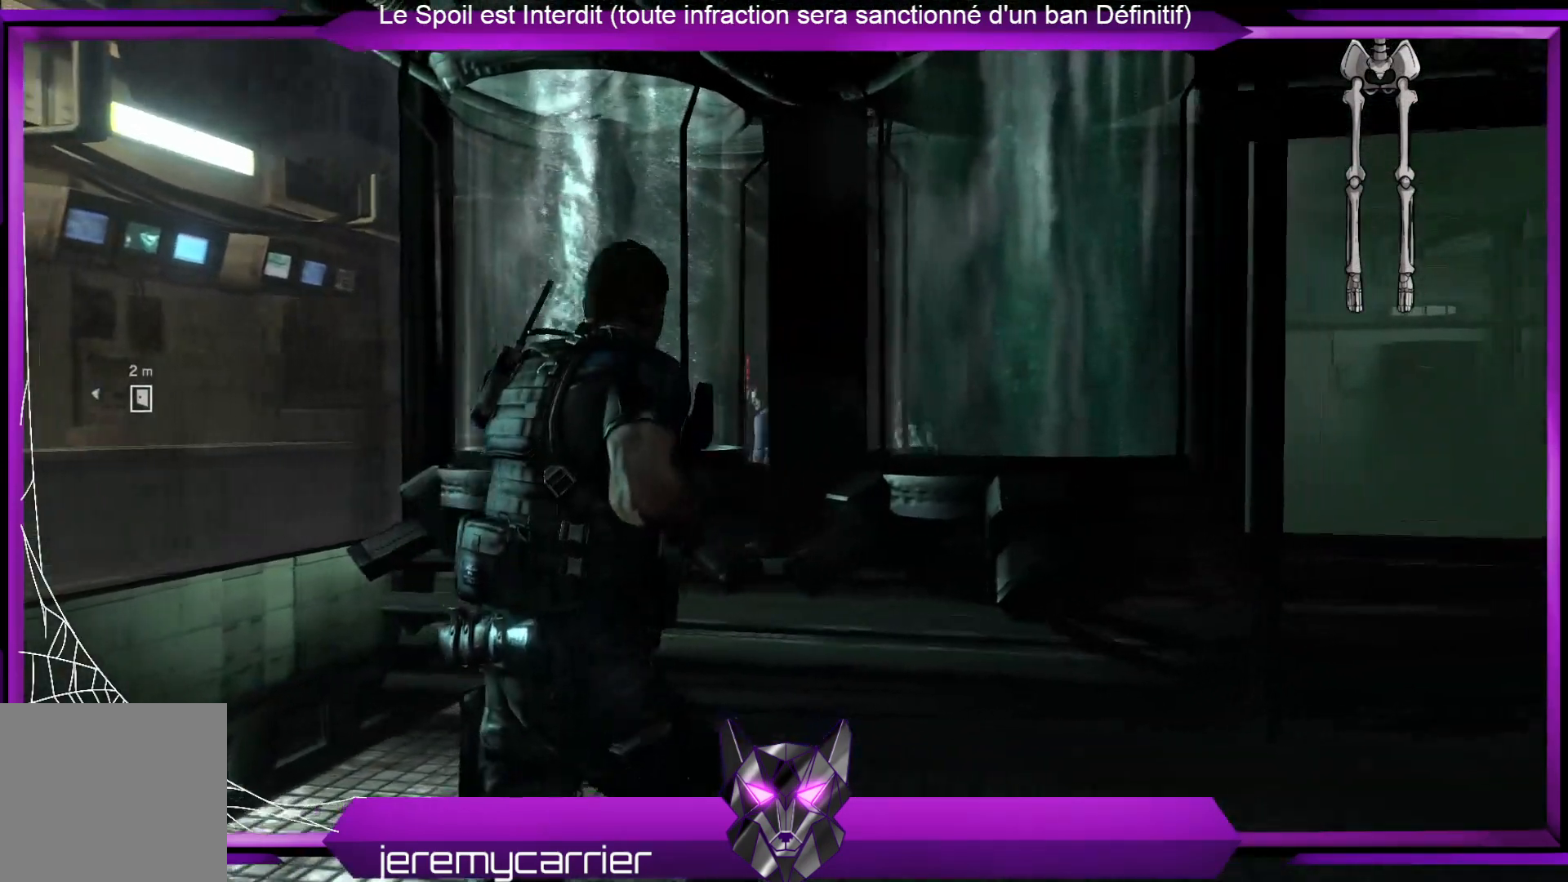
{"buttons": [], "left_stick": "up-right", "right_stick": "center", "events": []}
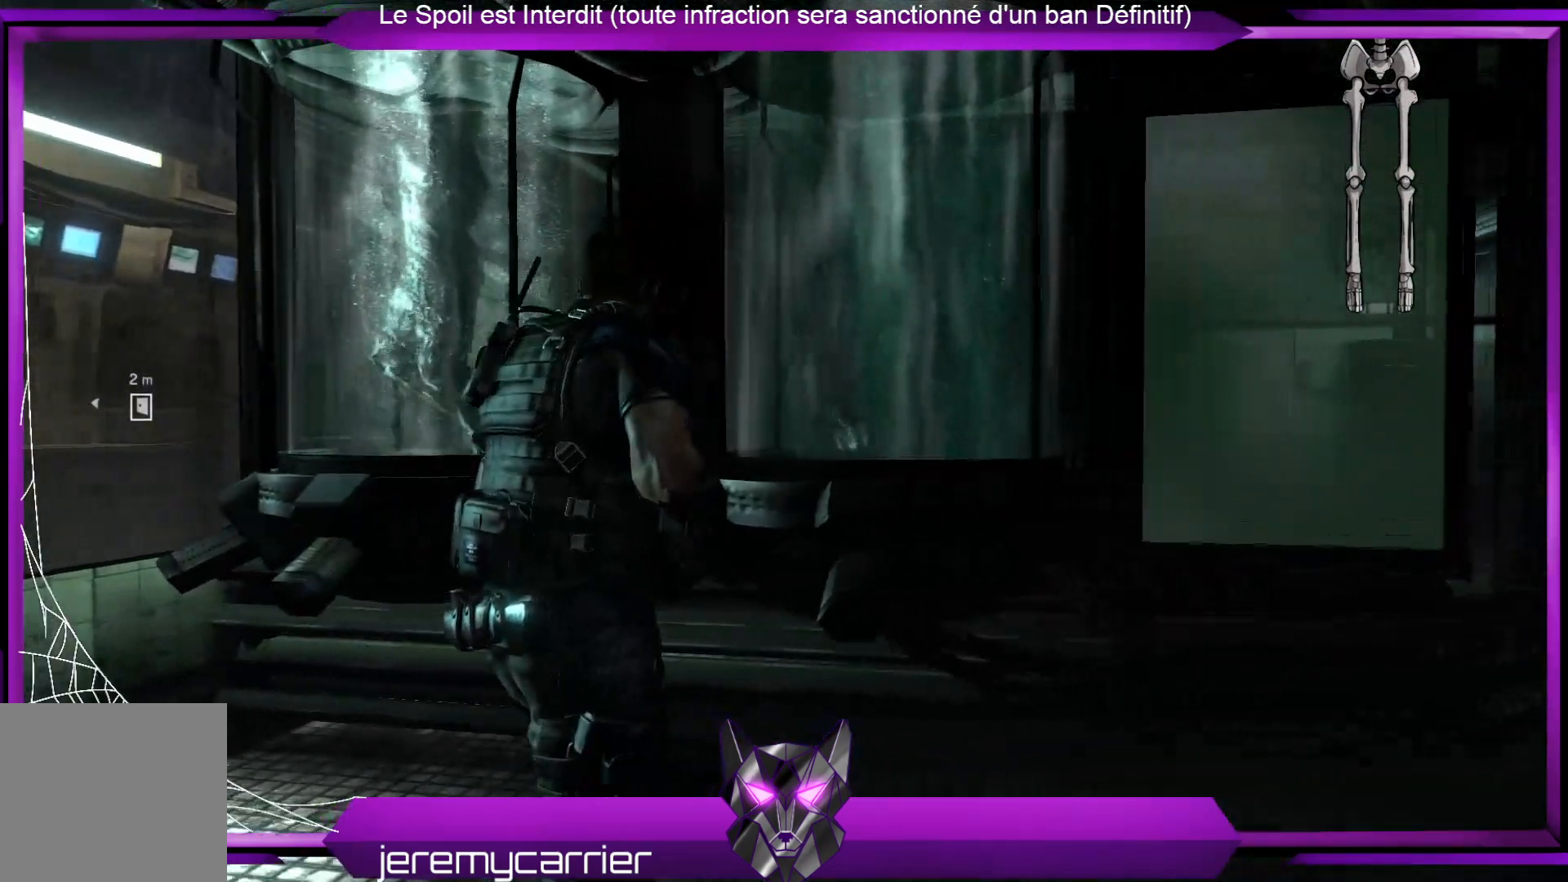
{"buttons": [], "left_stick": "right", "right_stick": "center", "events": [[33, "right_stick", "left"], [234, "left_stick", "right"], [334, "right_stick", "center"]]}
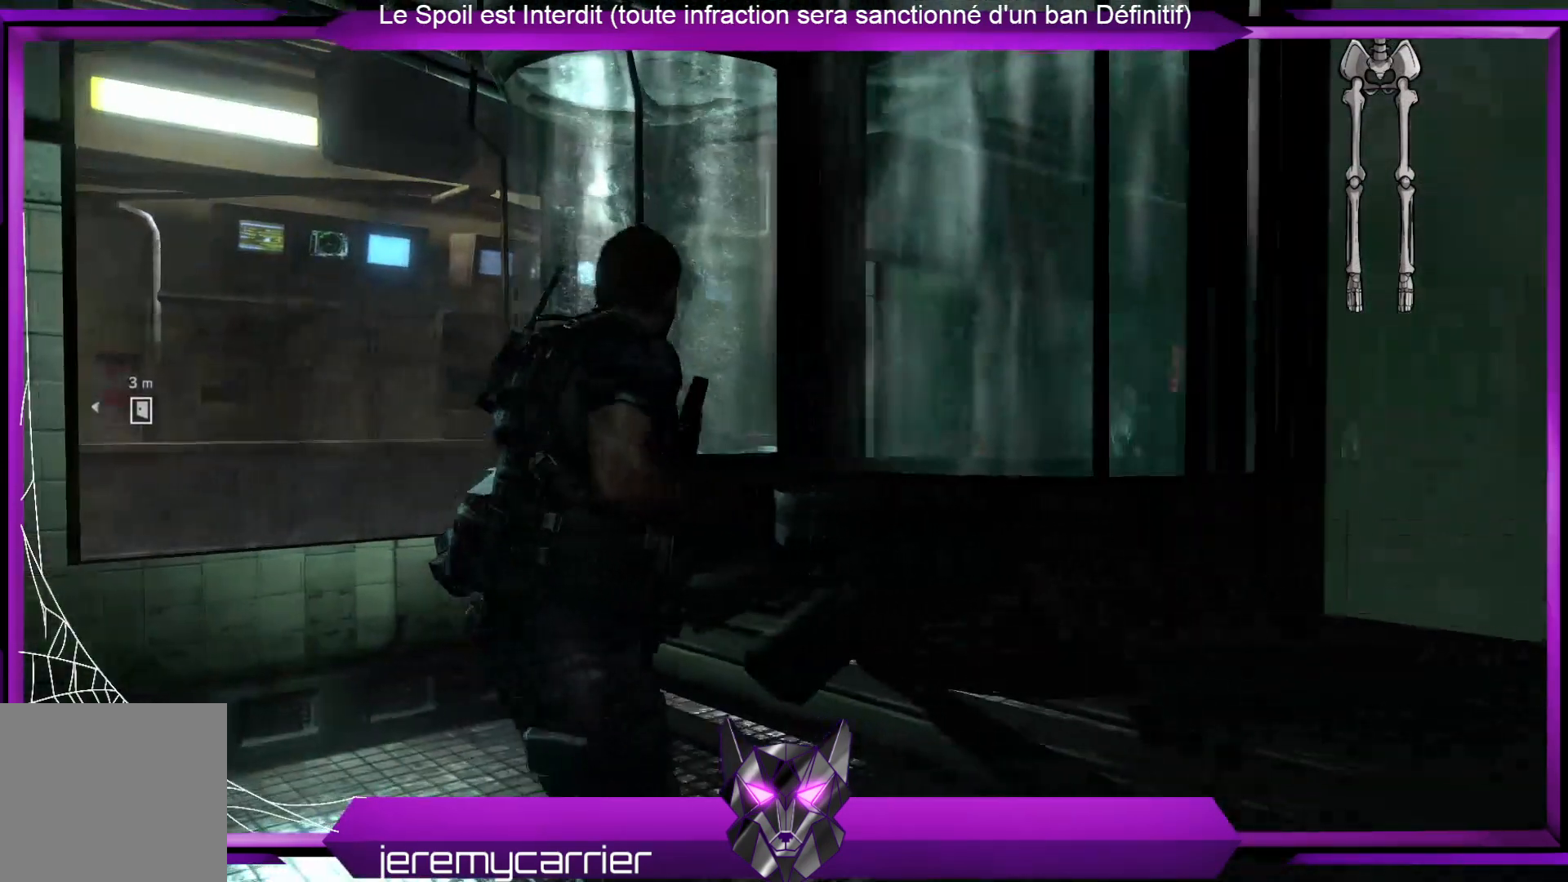
{"buttons": [], "left_stick": "right", "right_stick": "center", "events": [[167, "right_stick", "left"], [301, "right_stick", "center"]]}
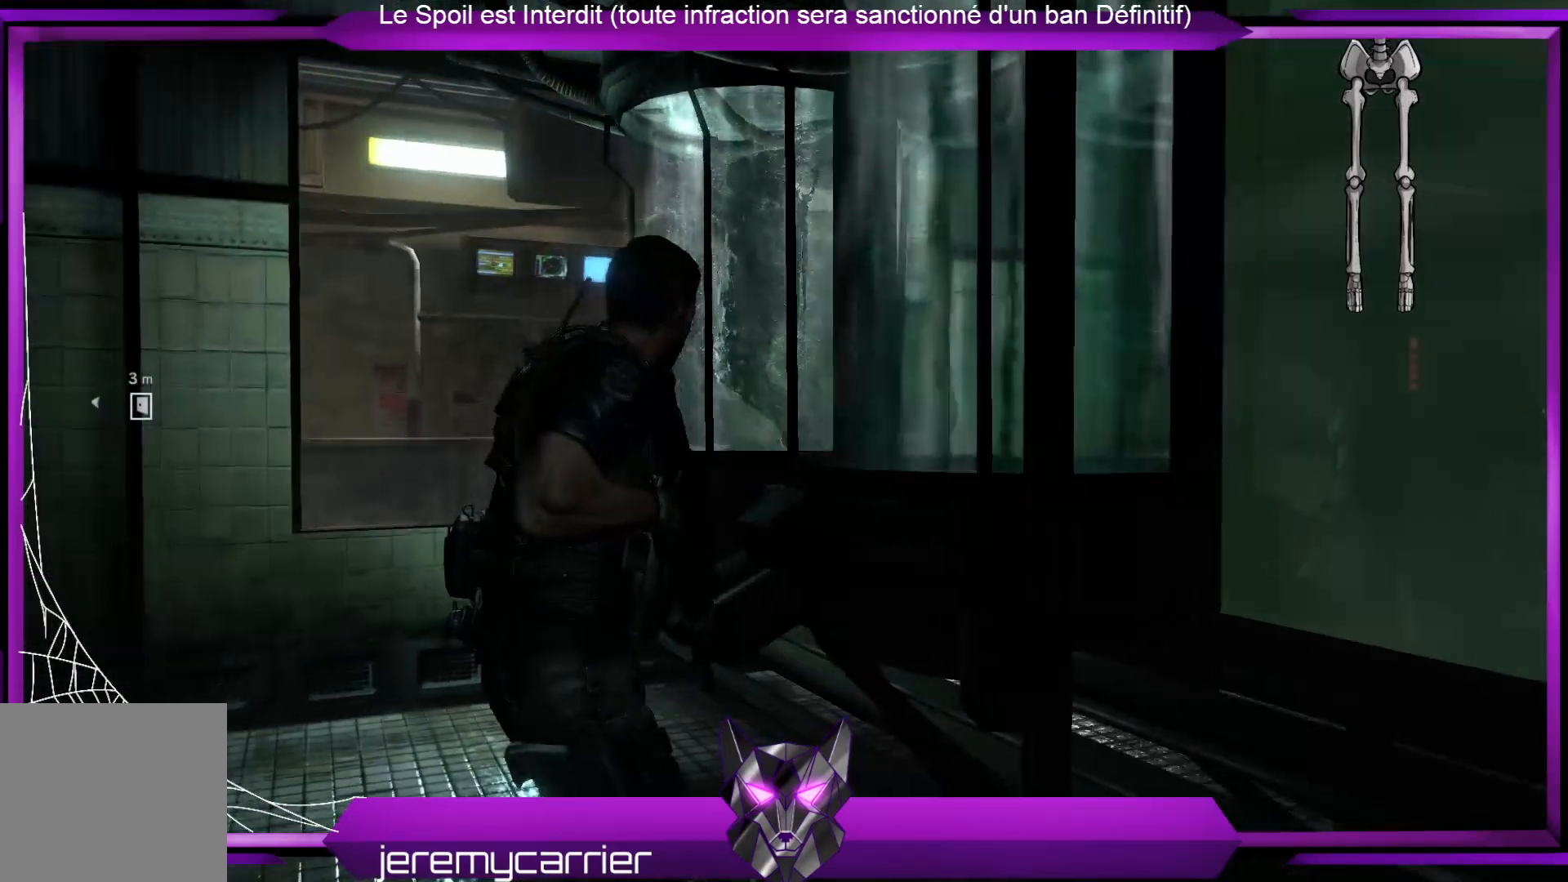
{"buttons": [], "left_stick": "center", "right_stick": "center", "events": [[167, "left_stick", "center"]]}
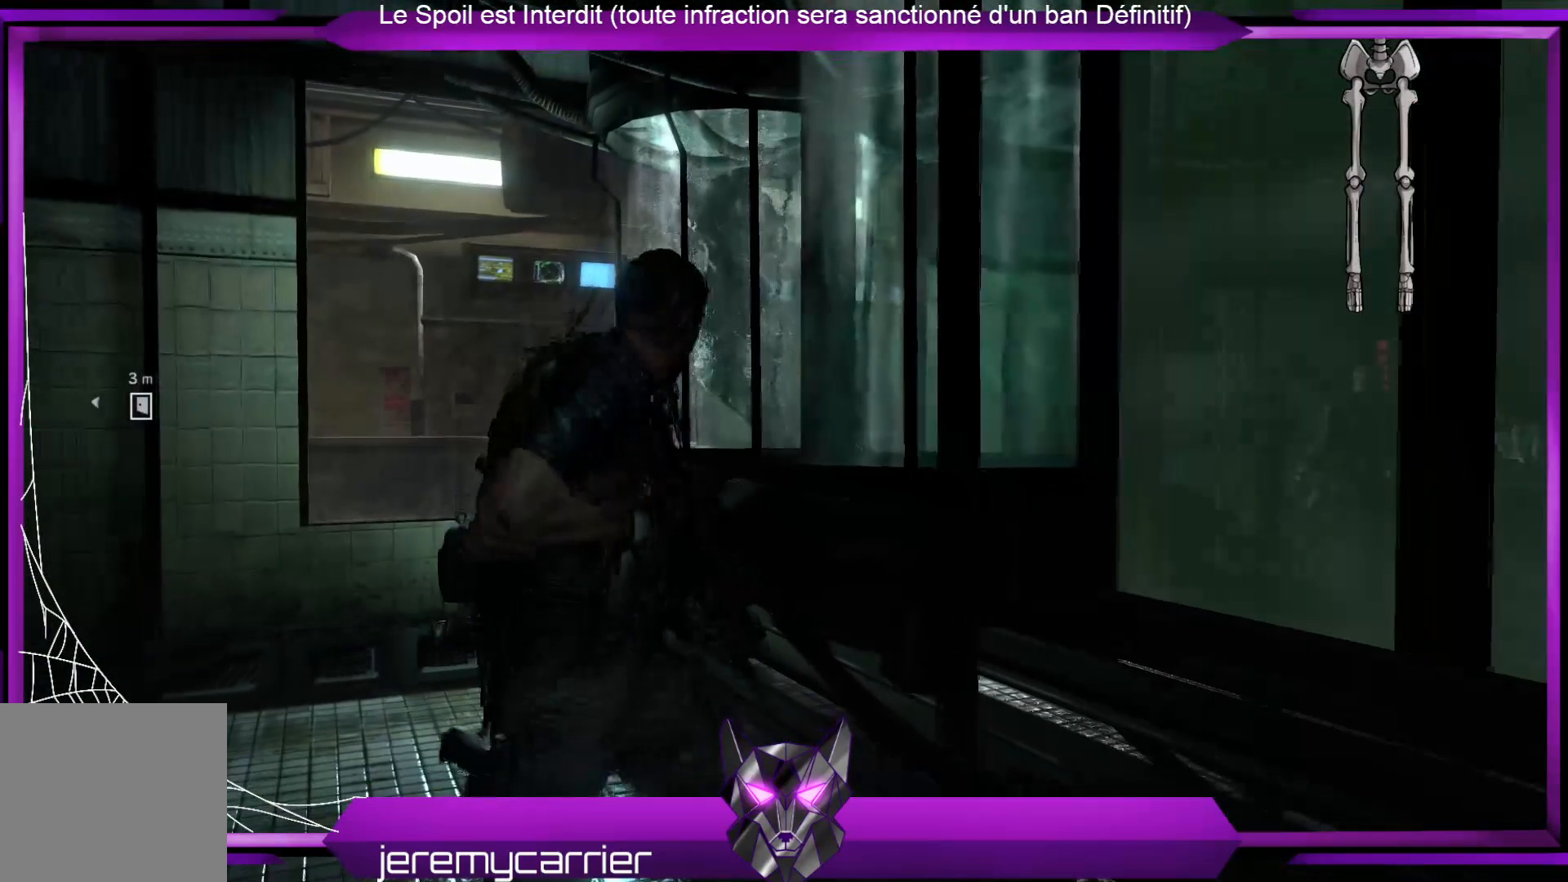
{"buttons": [], "left_stick": "down-left", "right_stick": "center", "events": [[134, "right_stick", "right"], [468, "right_stick", "center"], [501, "left_stick", "down-left"]]}
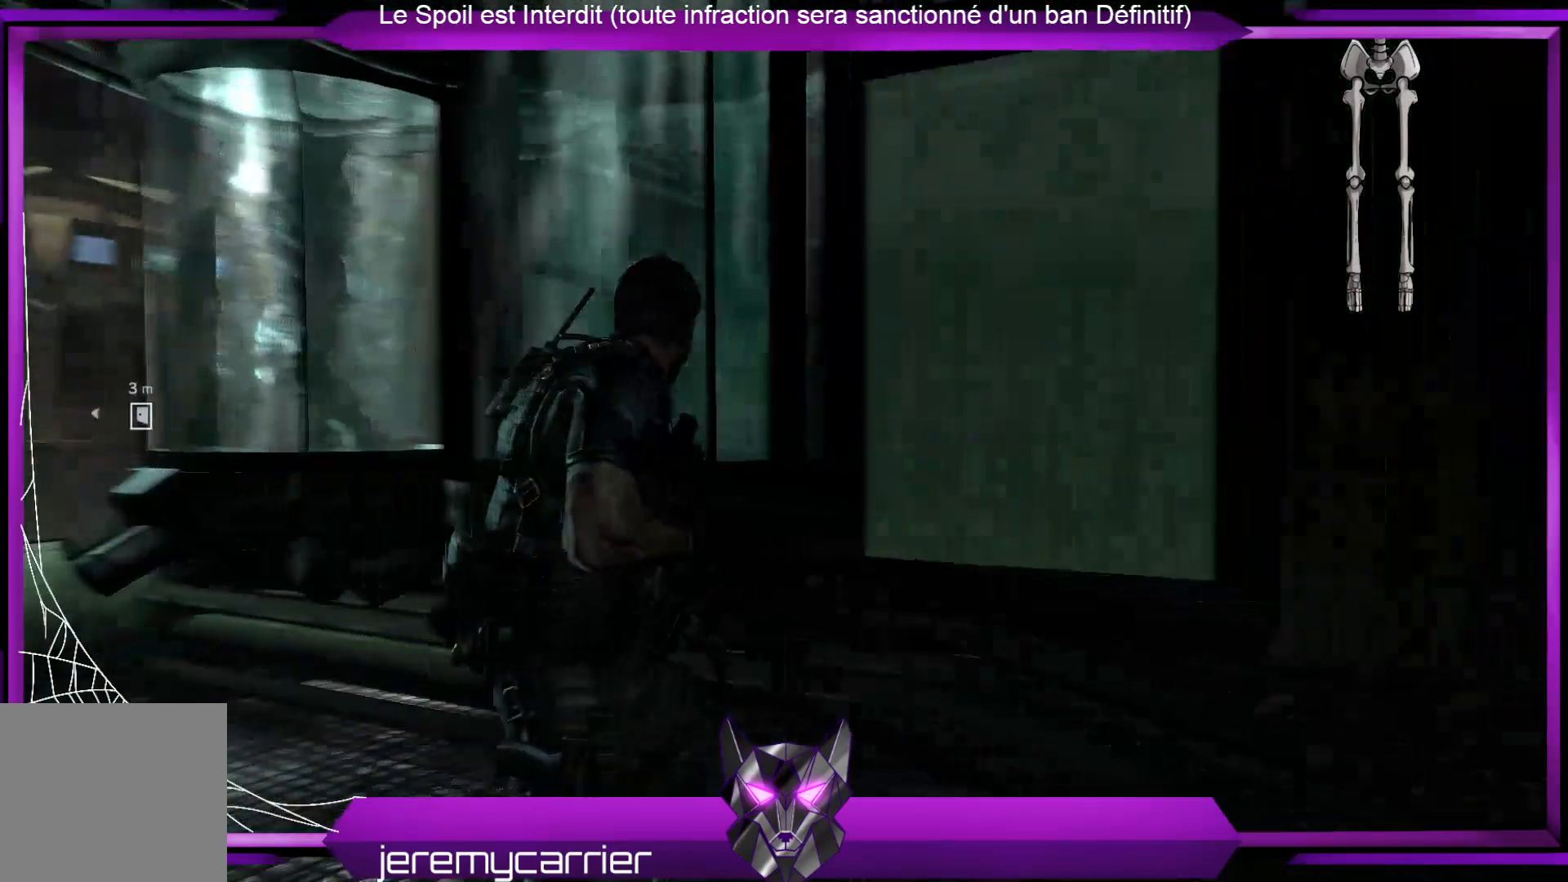
{"buttons": [], "left_stick": "down-left", "right_stick": "left", "events": [[301, "right_stick", "left"]]}
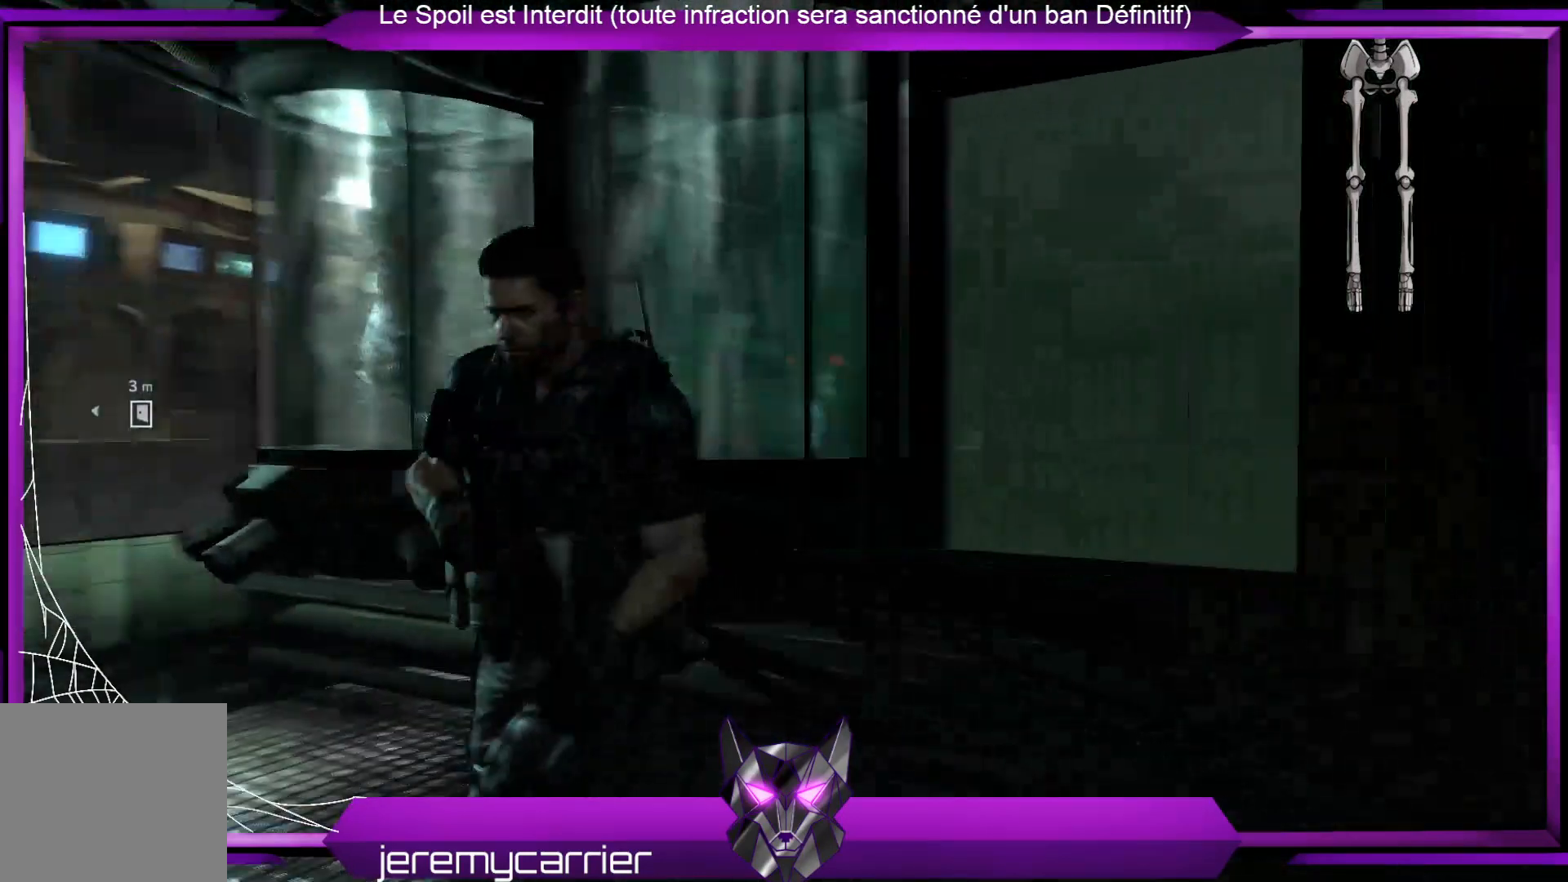
{"buttons": [], "left_stick": "down-left", "right_stick": "center", "events": [[334, "right_stick", "center"]]}
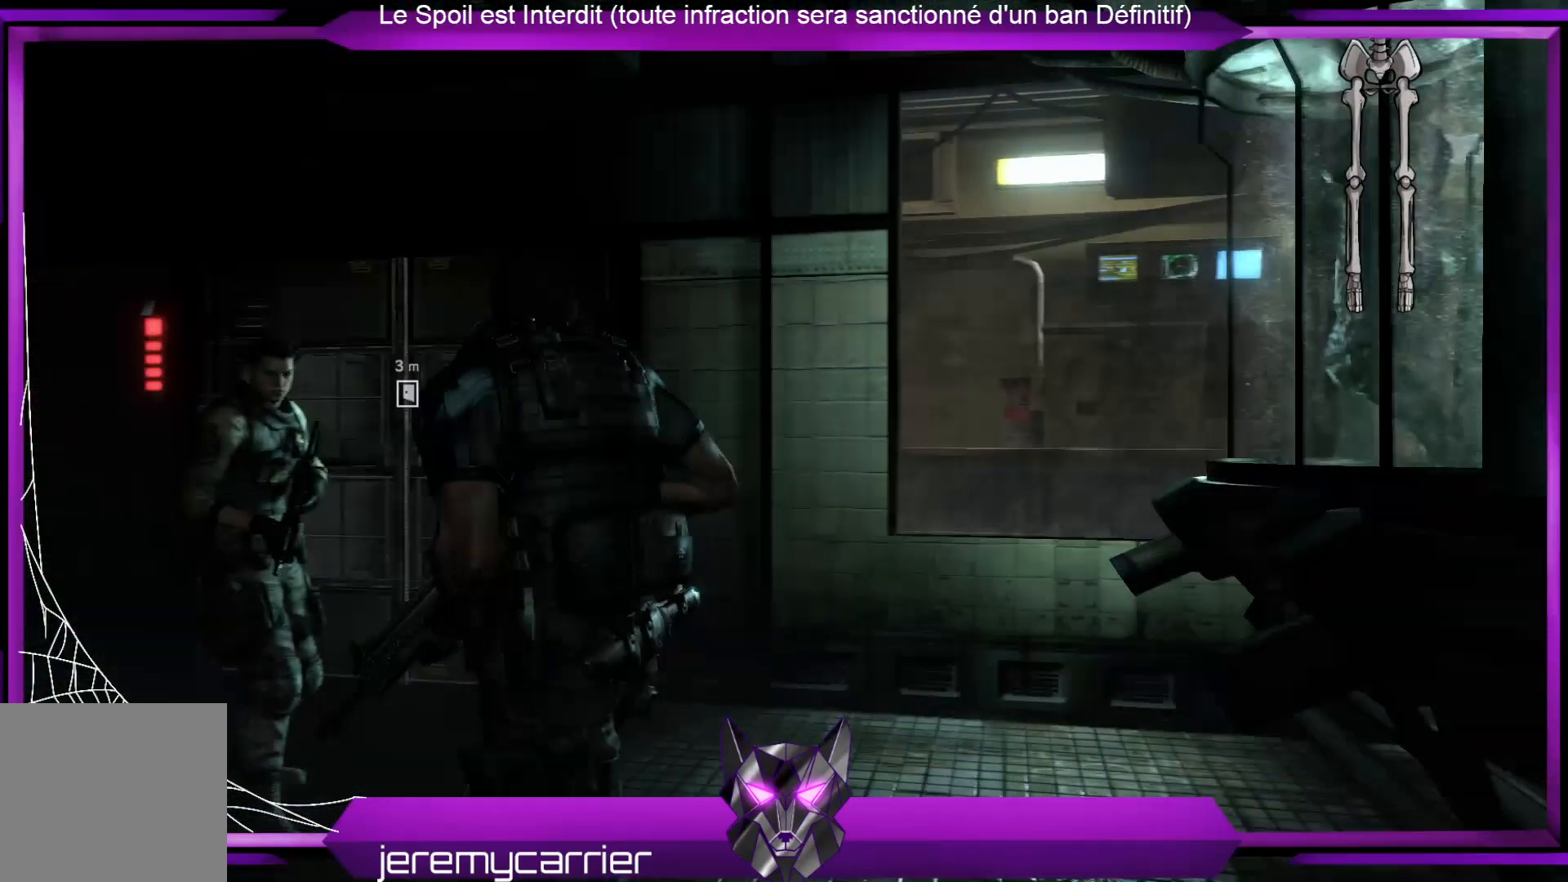
{"buttons": [], "left_stick": "down-left", "right_stick": "center", "events": []}
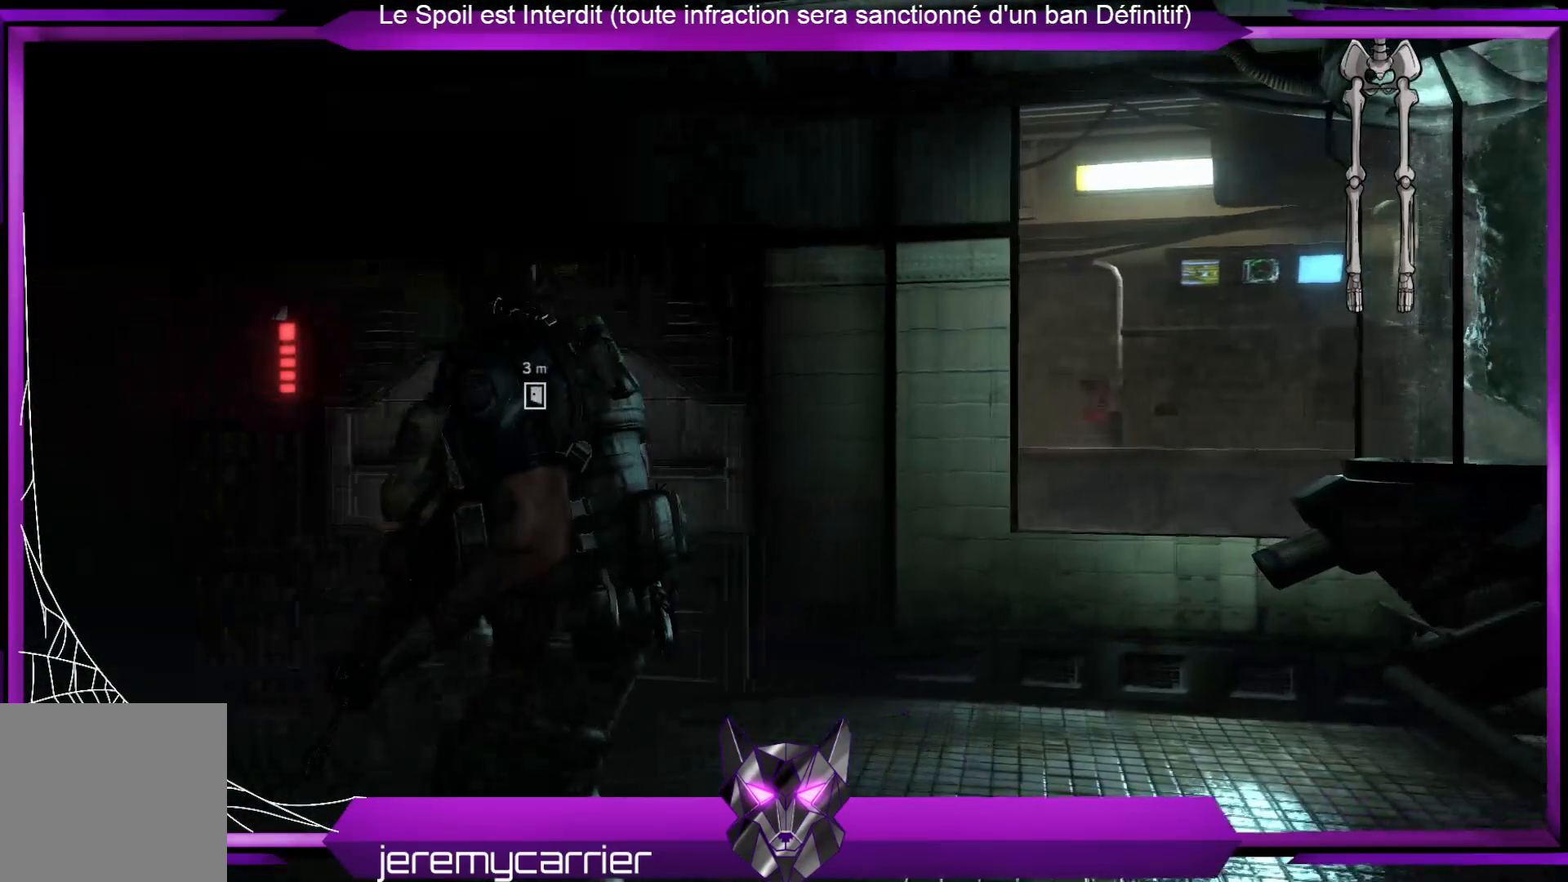
{"buttons": [], "left_stick": "down-left", "right_stick": "center", "events": []}
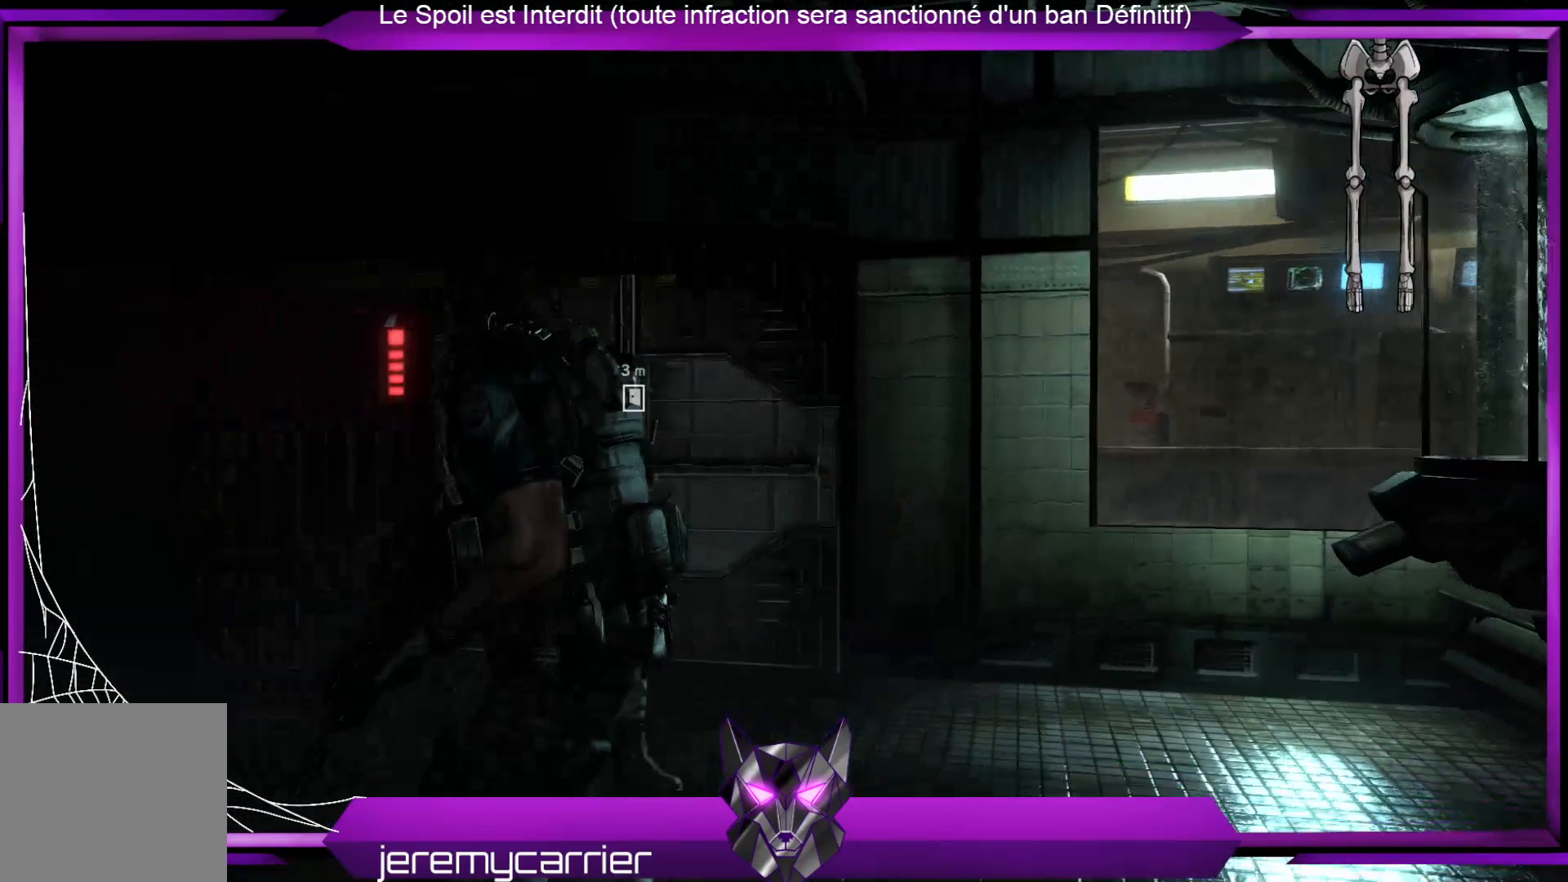
{"buttons": [], "left_stick": "center", "right_stick": "center", "events": [[401, "left_stick", "center"]]}
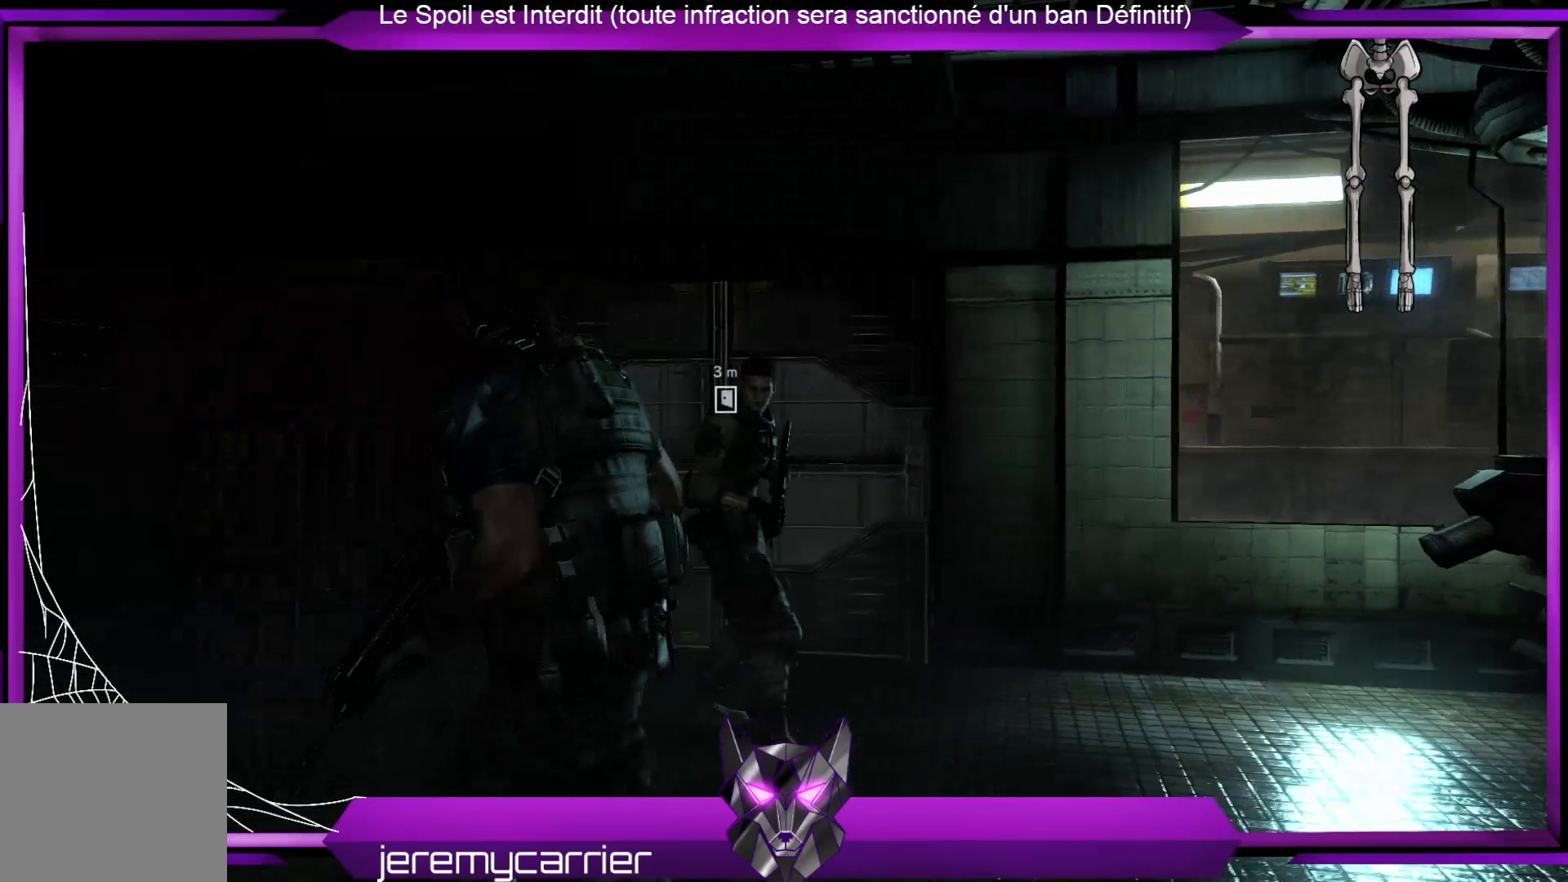
{"buttons": [], "left_stick": "center", "right_stick": "center", "events": []}
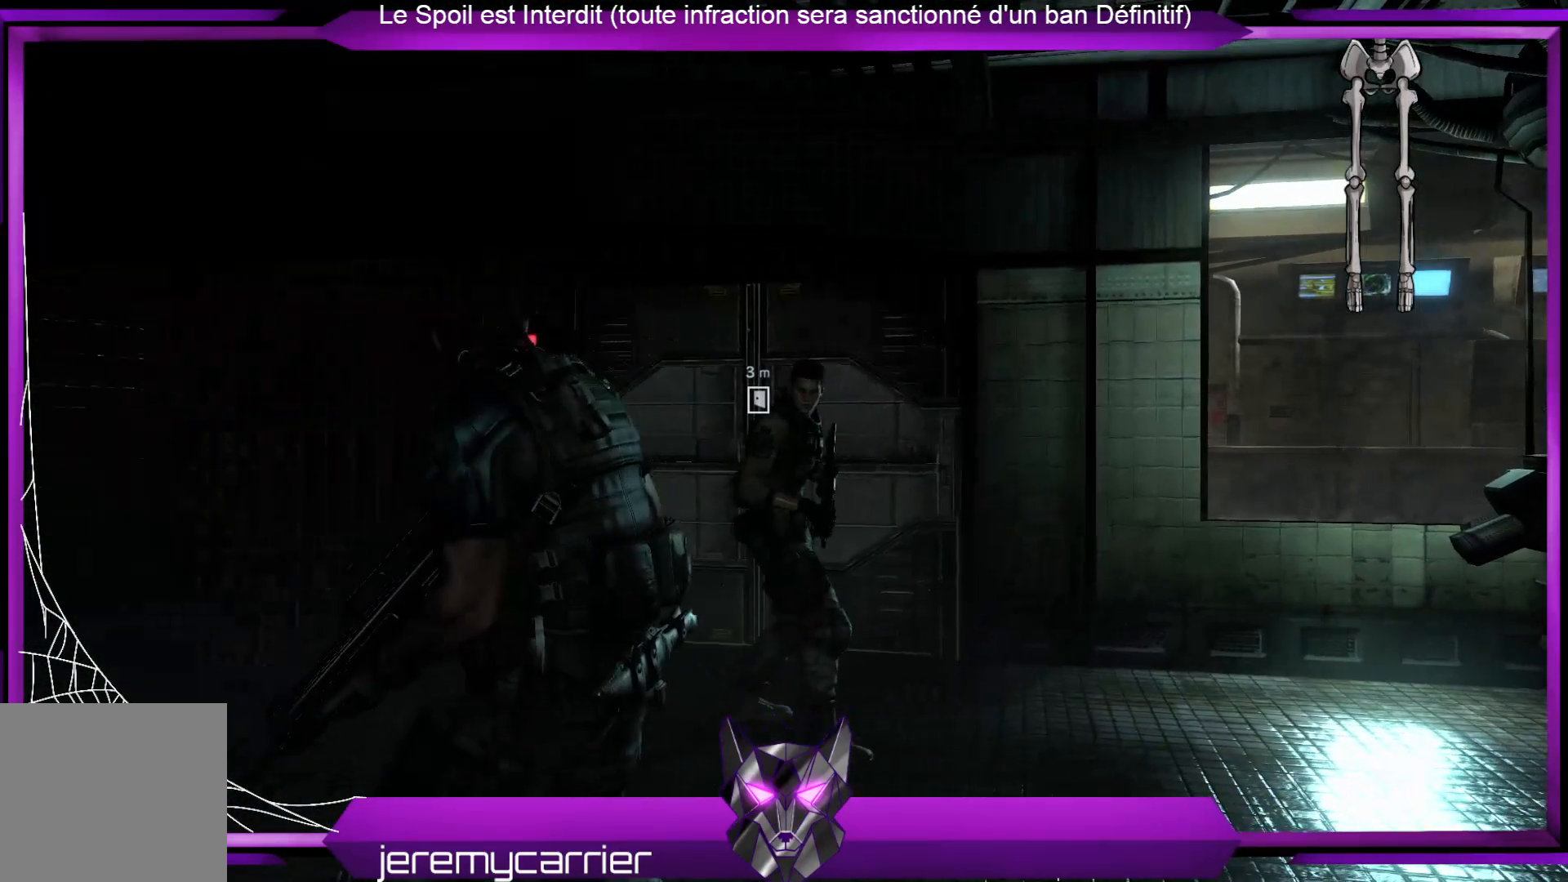
{"buttons": [], "left_stick": "center", "right_stick": "center", "events": []}
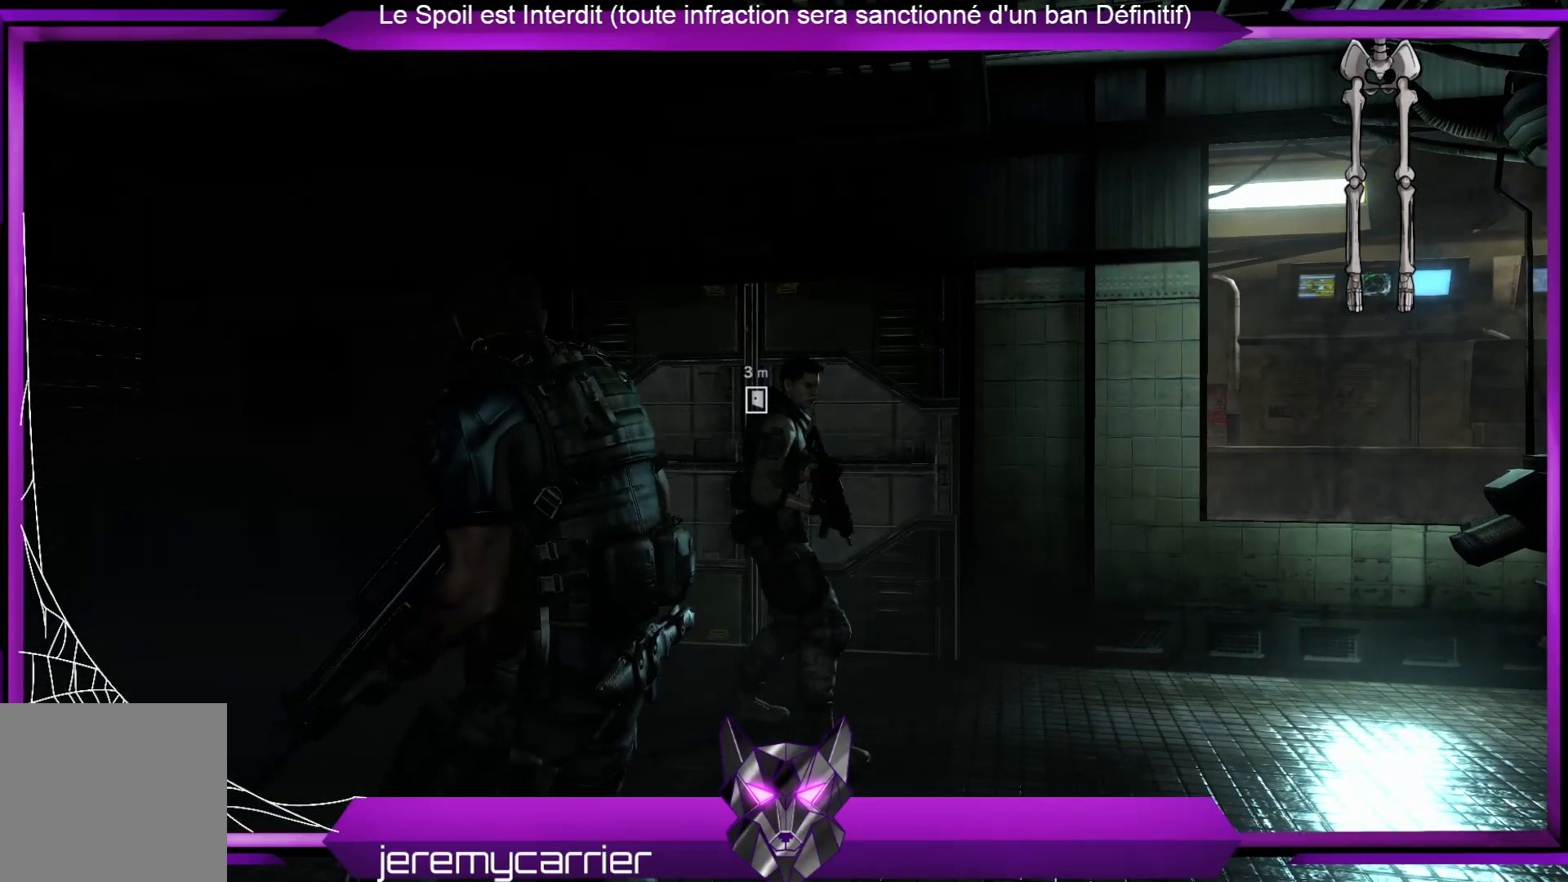
{"buttons": [], "left_stick": "center", "right_stick": "center", "events": []}
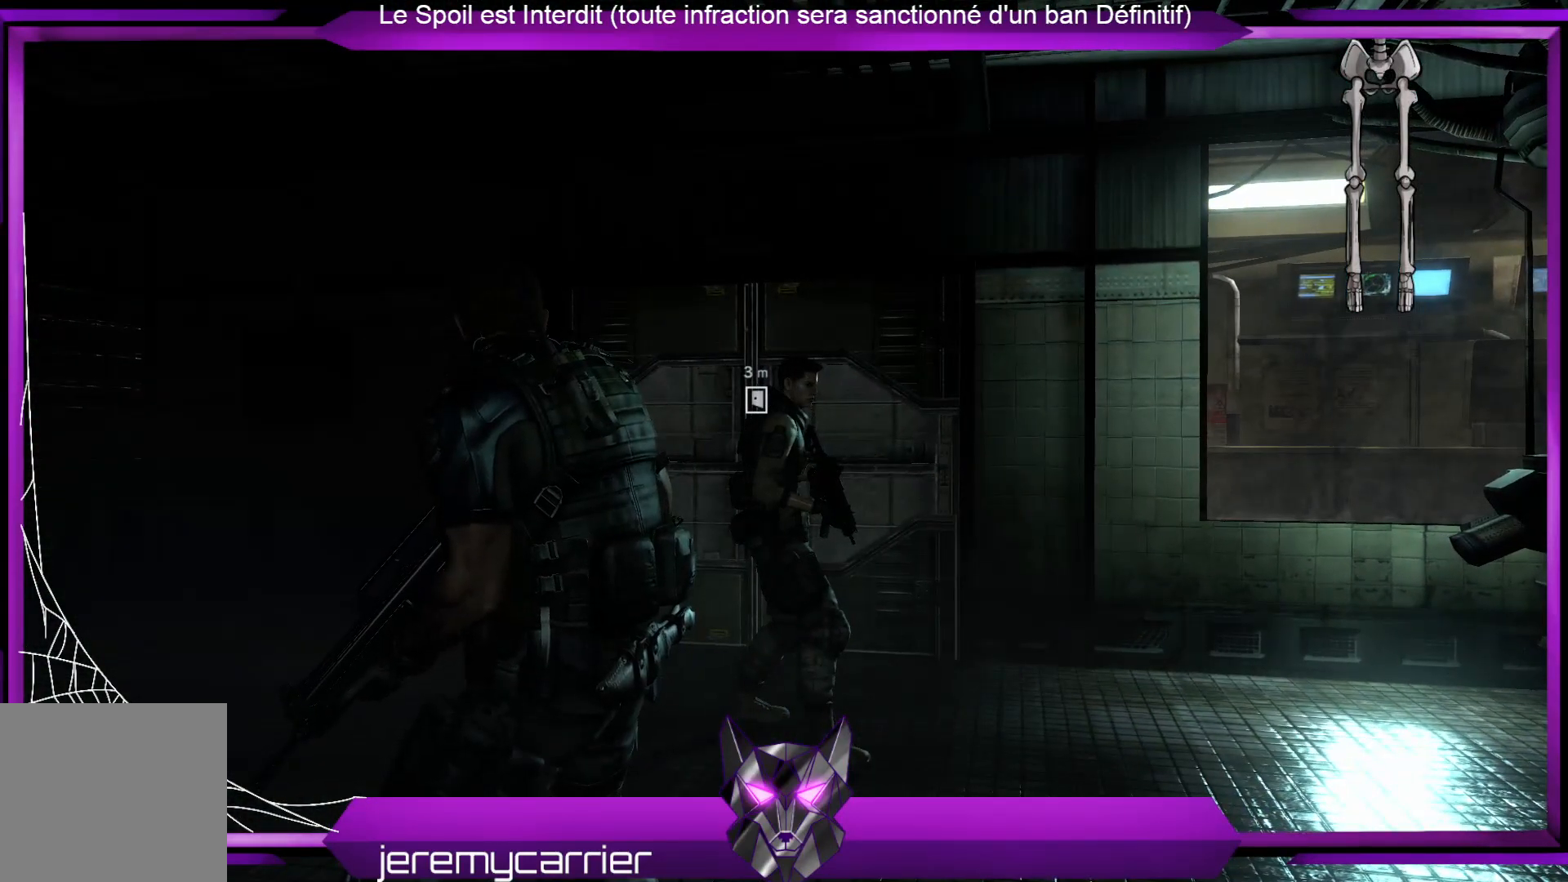
{"buttons": [], "left_stick": "center", "right_stick": "center", "events": []}
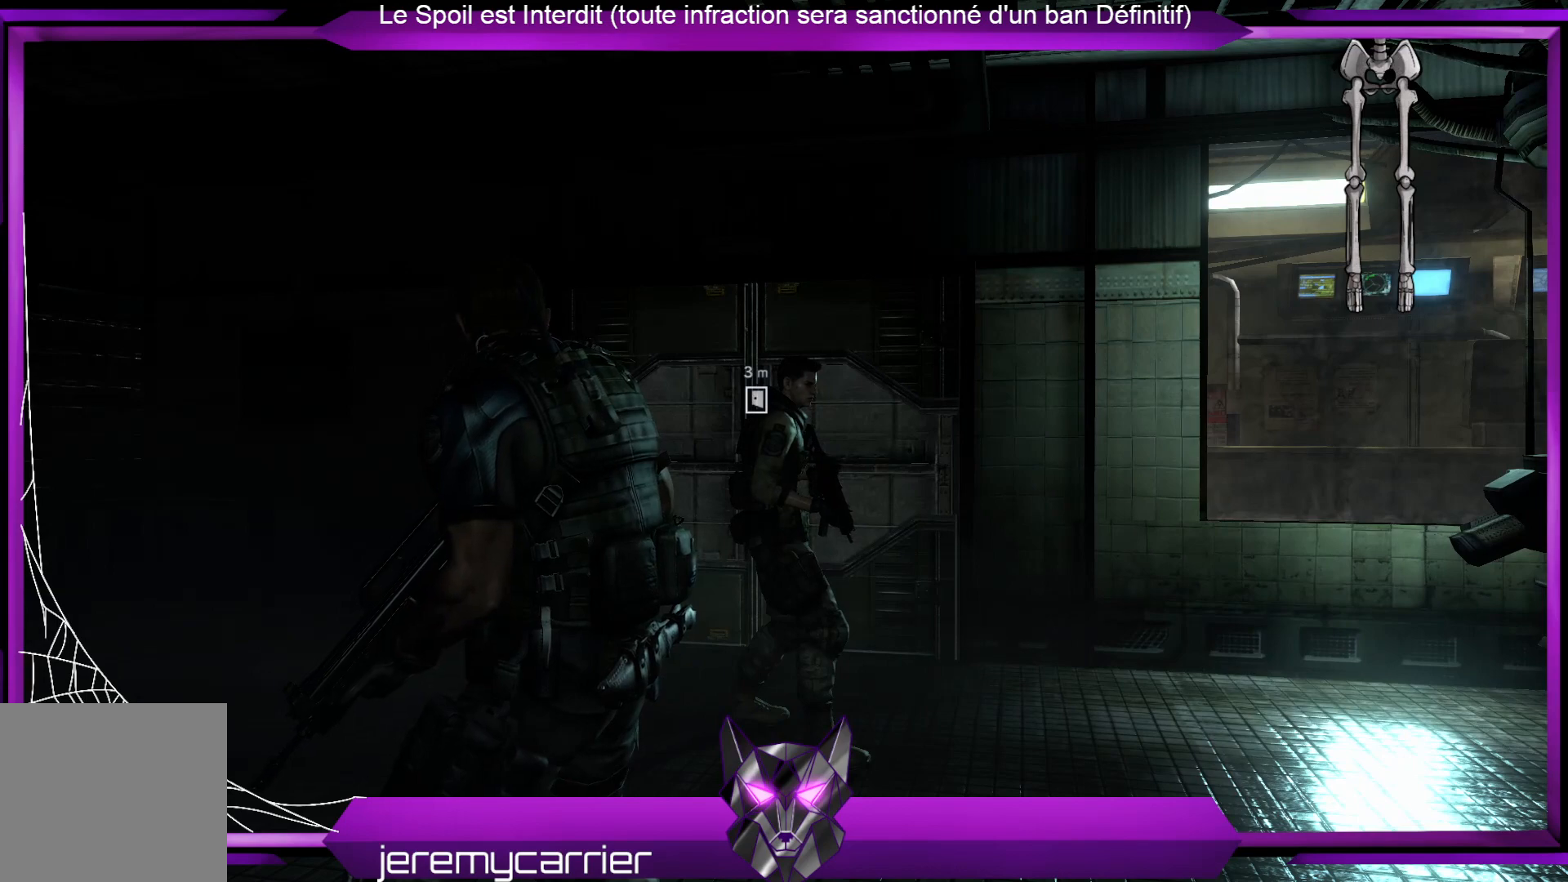
{"buttons": [], "left_stick": "up", "right_stick": "center", "events": [[67, "left_stick", "up"]]}
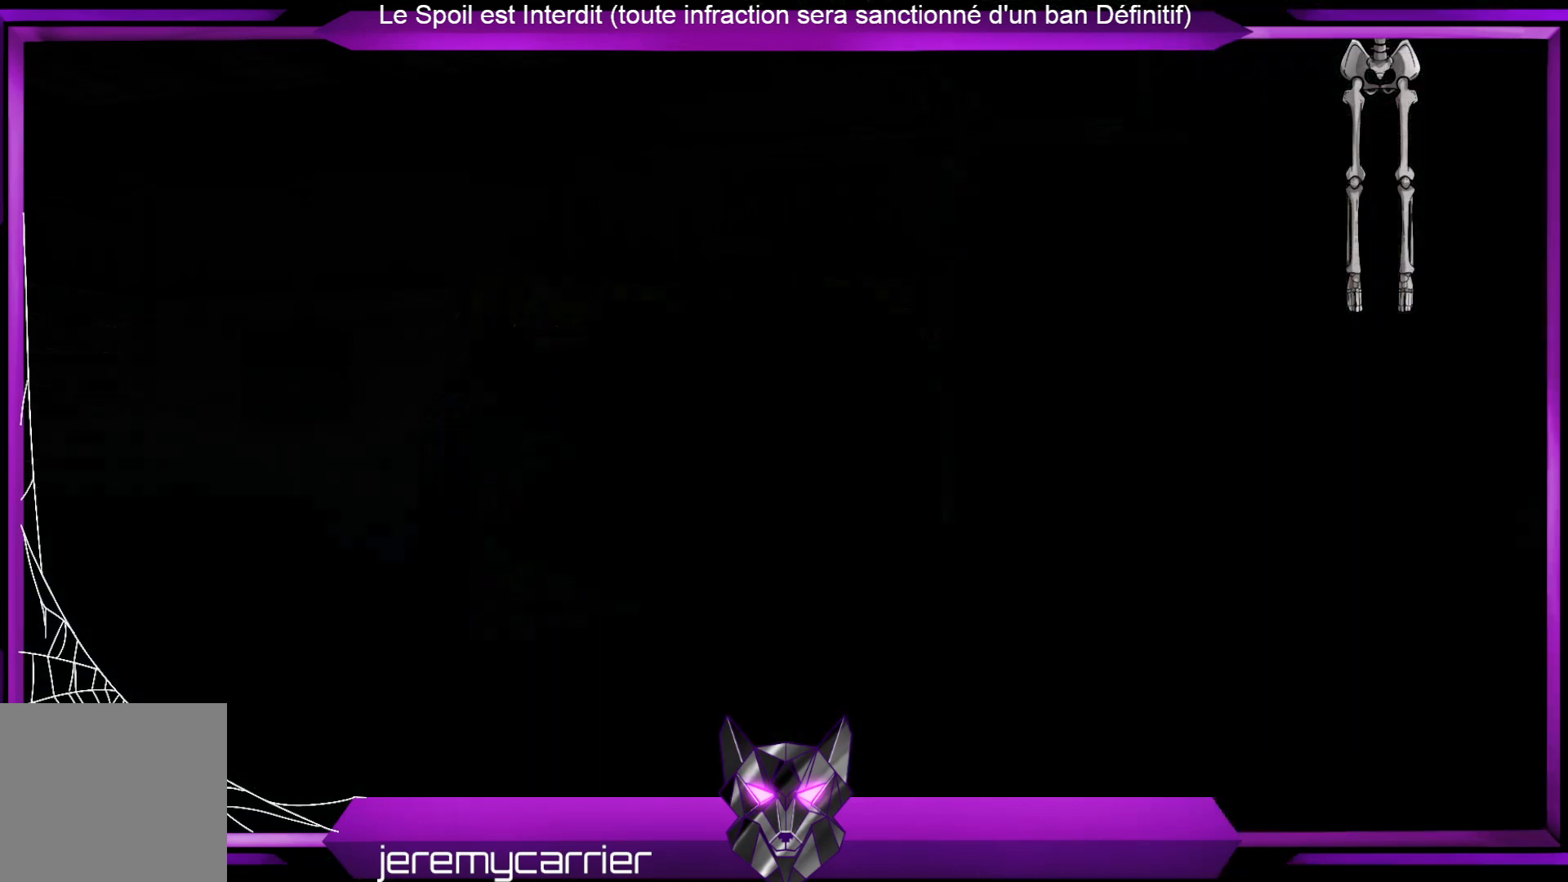
{"buttons": [], "left_stick": "center", "right_stick": "center", "events": [[401, "left_stick", "center"]]}